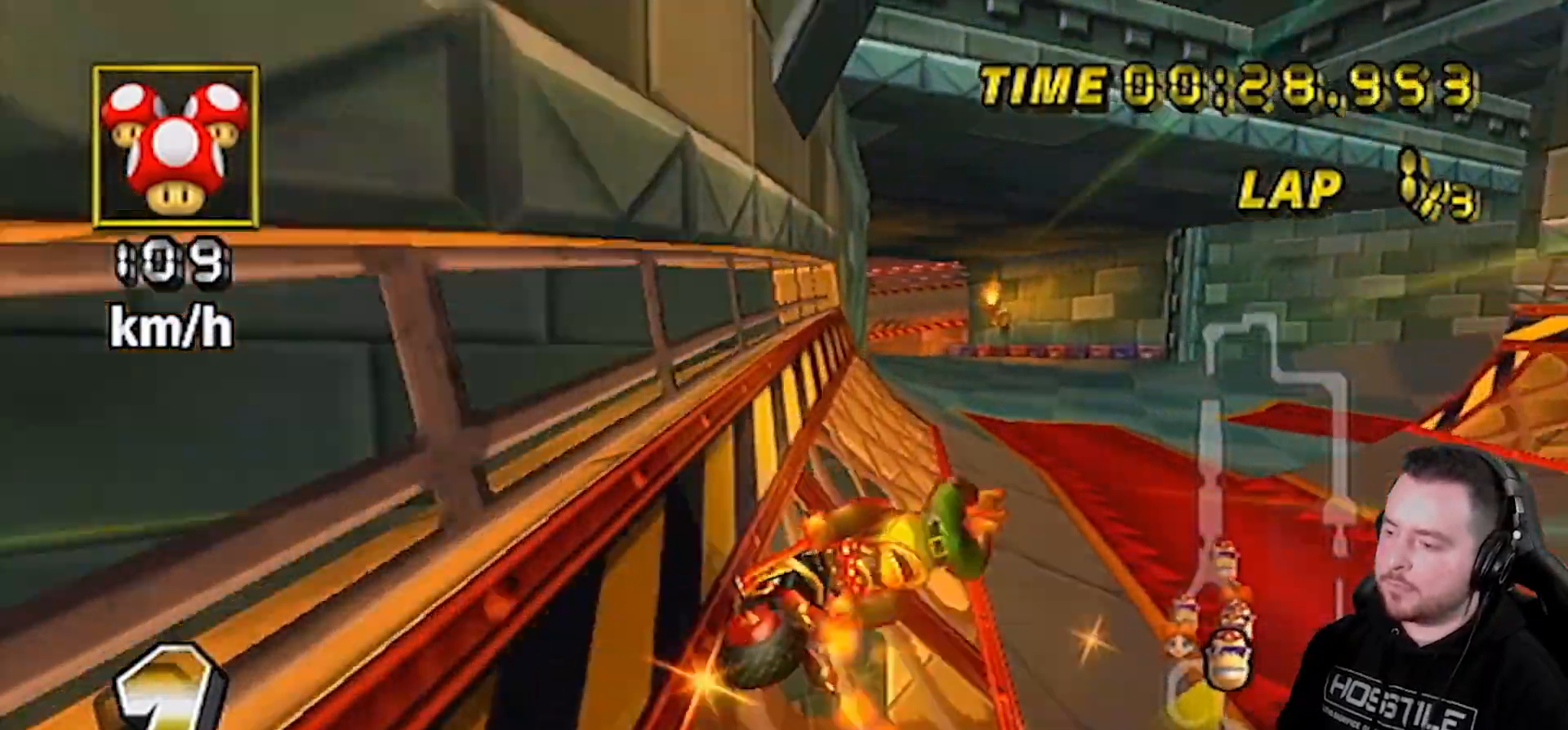
Gameplay with a controller (Nintendo layout); each line is a JSON object with the inputs held at the frame after it. "events" lists button and stick changes between this image and that frame as [ms after this image, input, new state], when the widget could be followed in between. Not read: L3 R3.
{"buttons": ["A"], "left_stick": "right", "right_stick": "center", "events": [[250, "left_stick", "right"]]}
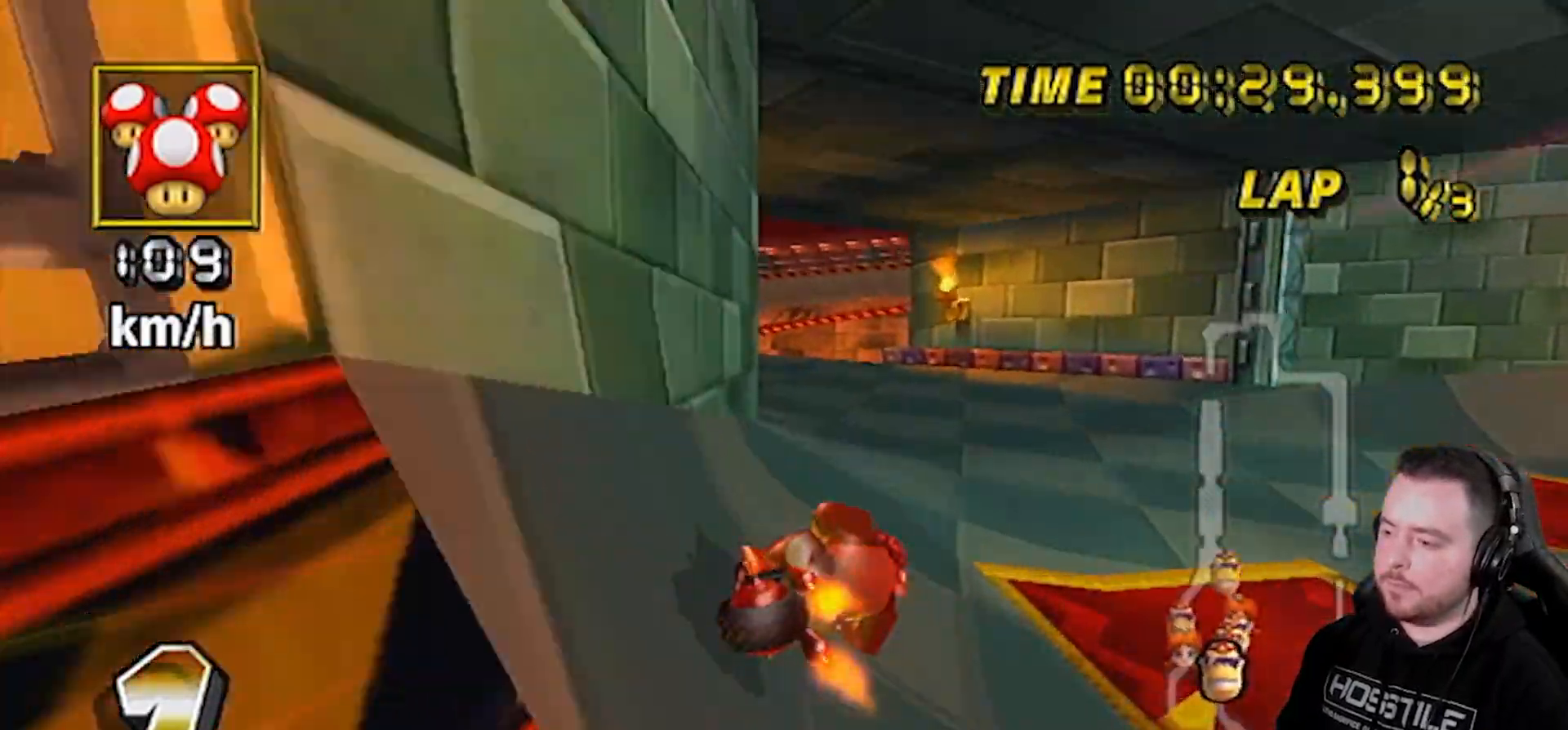
{"buttons": ["A"], "left_stick": "center", "right_stick": "center", "events": [[67, "left_stick", "center"], [217, "R1", "down"], [217, "left_stick", "left"], [450, "left_stick", "center"], [500, "R1", "up"]]}
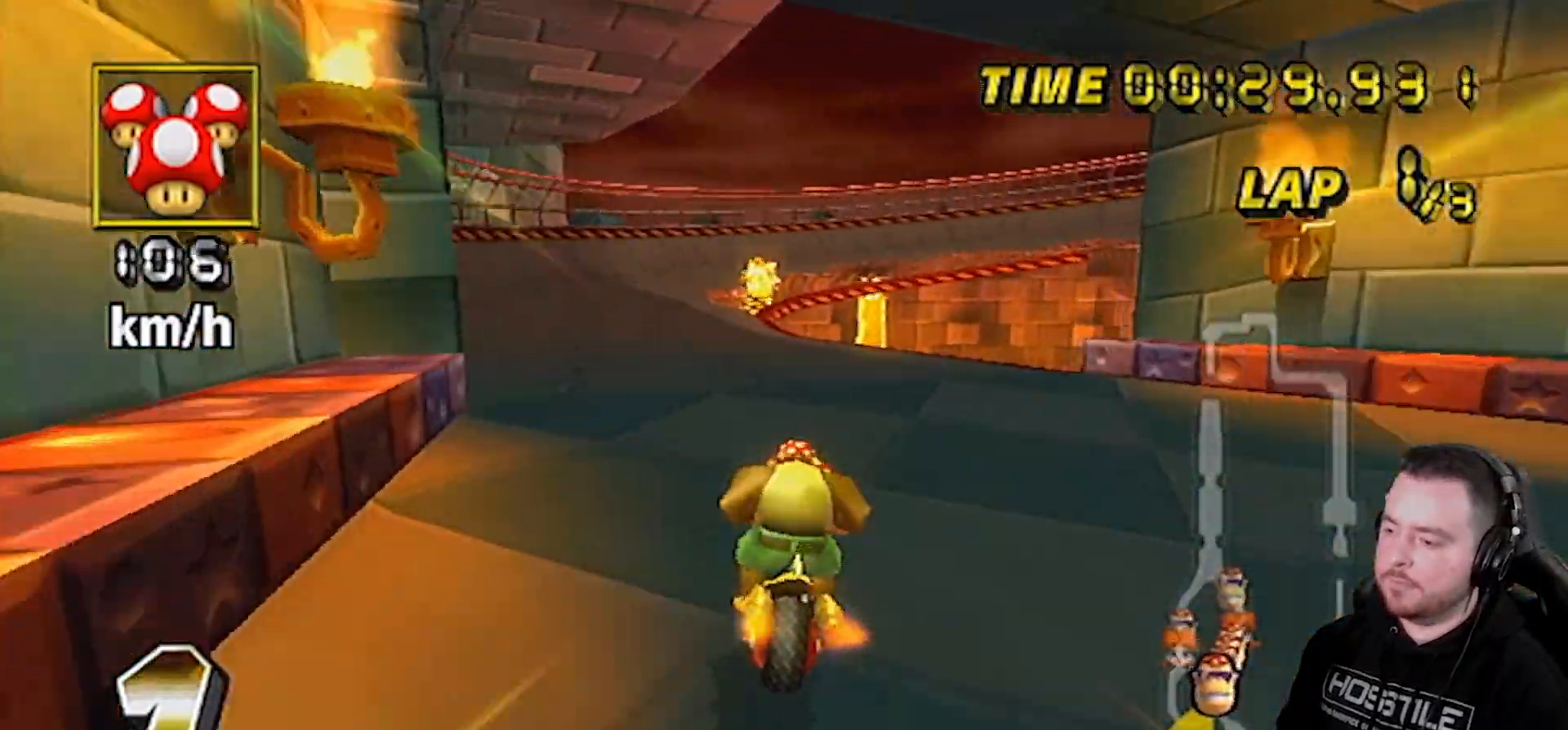
{"buttons": ["A", "R1"], "left_stick": "center", "right_stick": "center", "events": [[33, "DPAD_UP", "down"], [67, "DPAD_UP", "up"], [100, "DPAD_UP", "down"], [150, "DPAD_UP", "up"], [217, "DPAD_RIGHT", "down"], [217, "DPAD_UP", "down"], [250, "DPAD_RIGHT", "up"], [250, "DPAD_UP", "up"], [300, "DPAD_LEFT", "down"], [317, "DPAD_LEFT", "up"], [317, "DPAD_UP", "down"], [400, "DPAD_UP", "up"], [433, "R1", "down"]]}
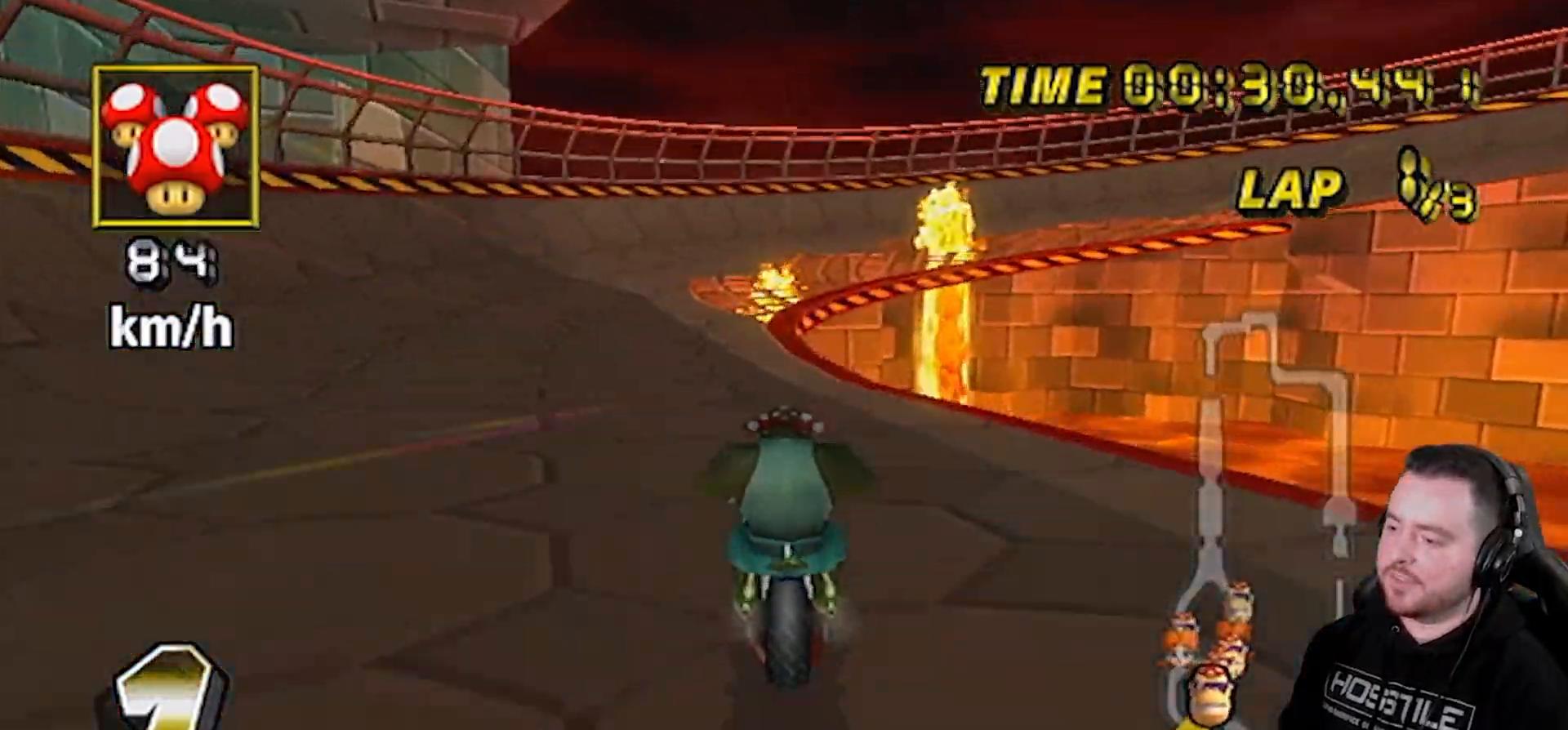
{"buttons": ["A", "R1"], "left_stick": "up-right", "right_stick": "center", "events": [[33, "left_stick", "left"], [283, "left_stick", "center"], [350, "R1", "up"], [383, "R1", "down"], [383, "left_stick", "right"], [433, "left_stick", "up-right"]]}
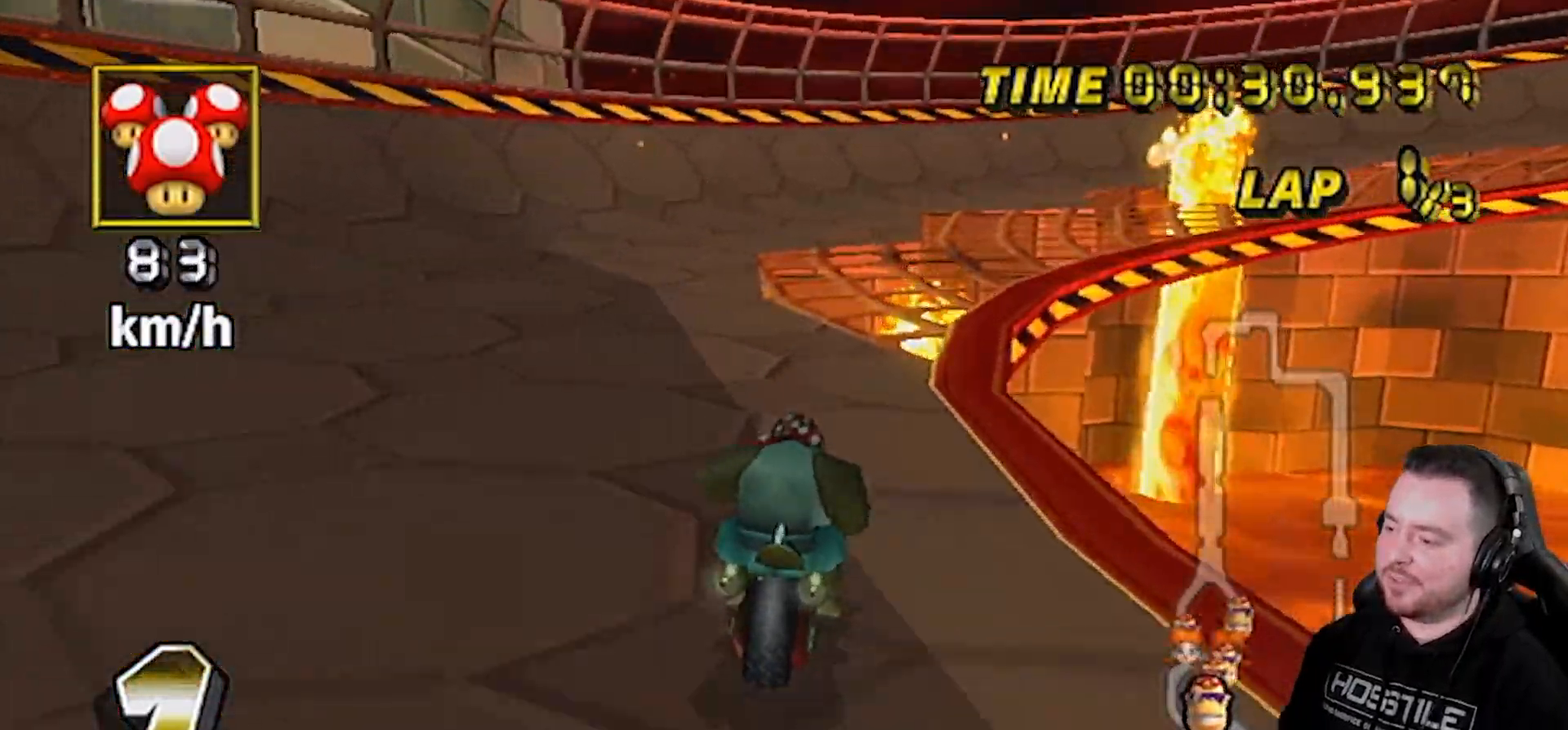
{"buttons": ["A", "R1"], "left_stick": "up-right", "right_stick": "center", "events": [[283, "left_stick", "right"], [383, "left_stick", "up-right"]]}
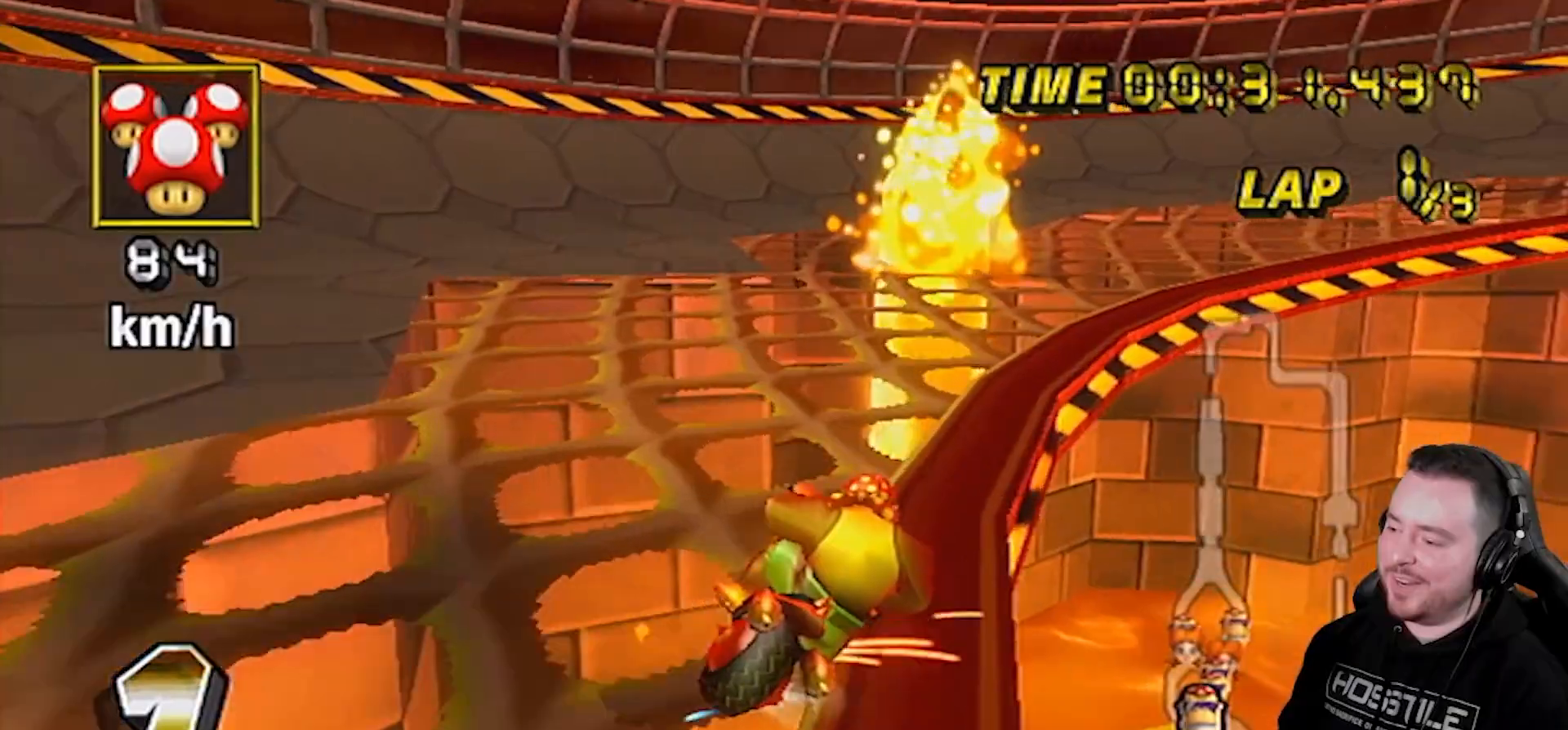
{"buttons": ["A", "R1"], "left_stick": "right", "right_stick": "center", "events": [[417, "left_stick", "right"]]}
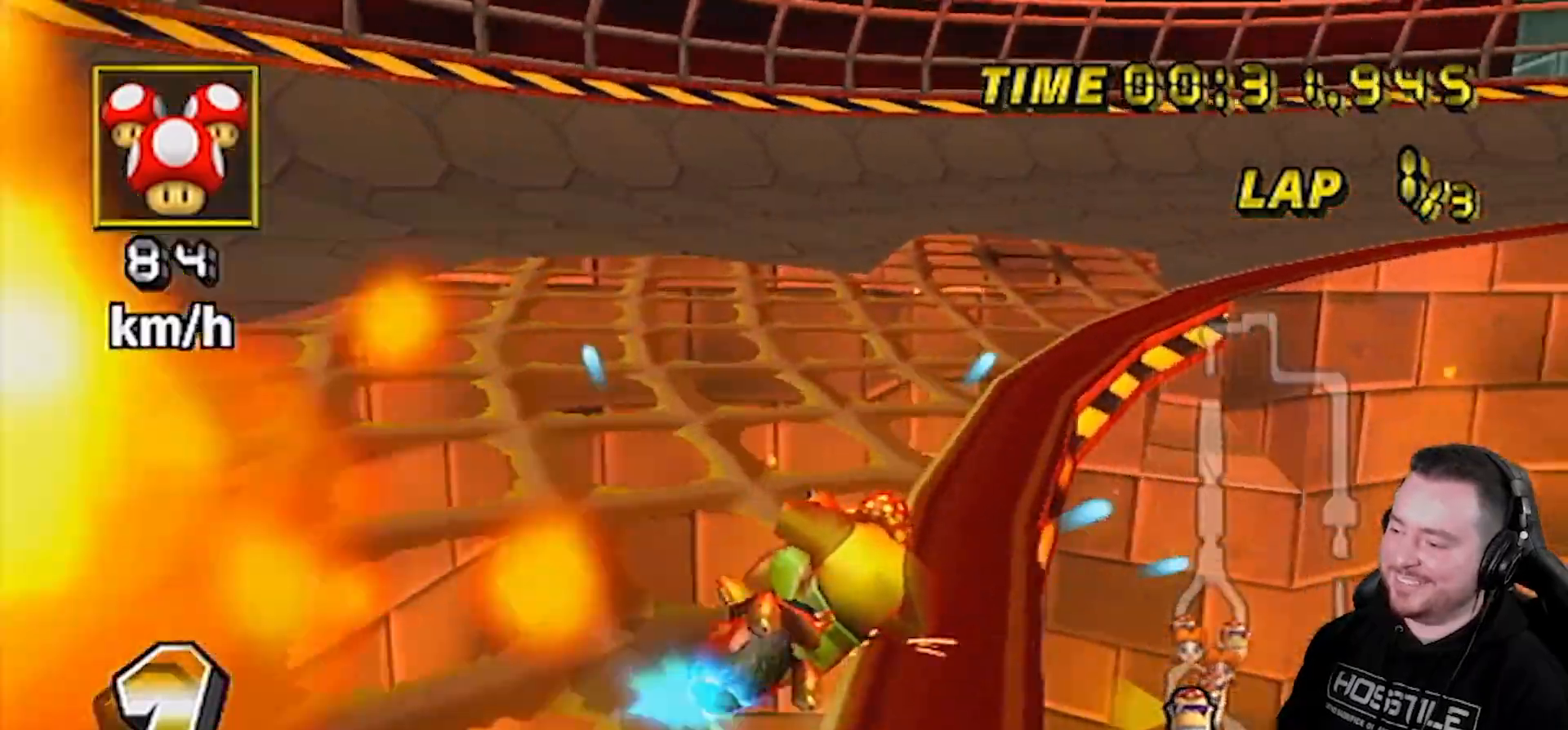
{"buttons": ["A", "R1"], "left_stick": "up-right", "right_stick": "center", "events": [[217, "DPAD_UP", "down"], [350, "DPAD_UP", "up"], [500, "left_stick", "up-right"]]}
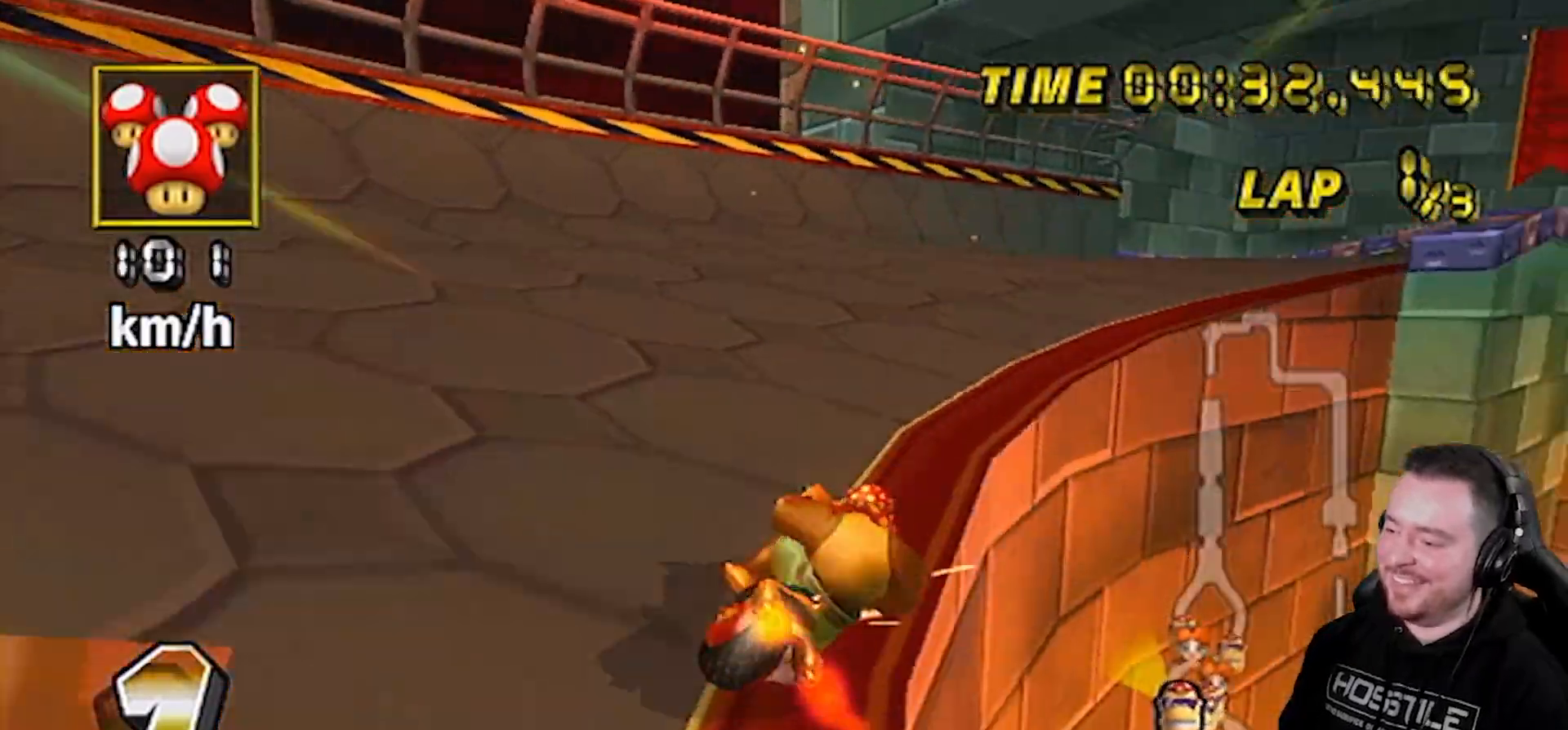
{"buttons": ["A", "R1"], "left_stick": "up-left", "right_stick": "center", "events": [[383, "left_stick", "up-left"]]}
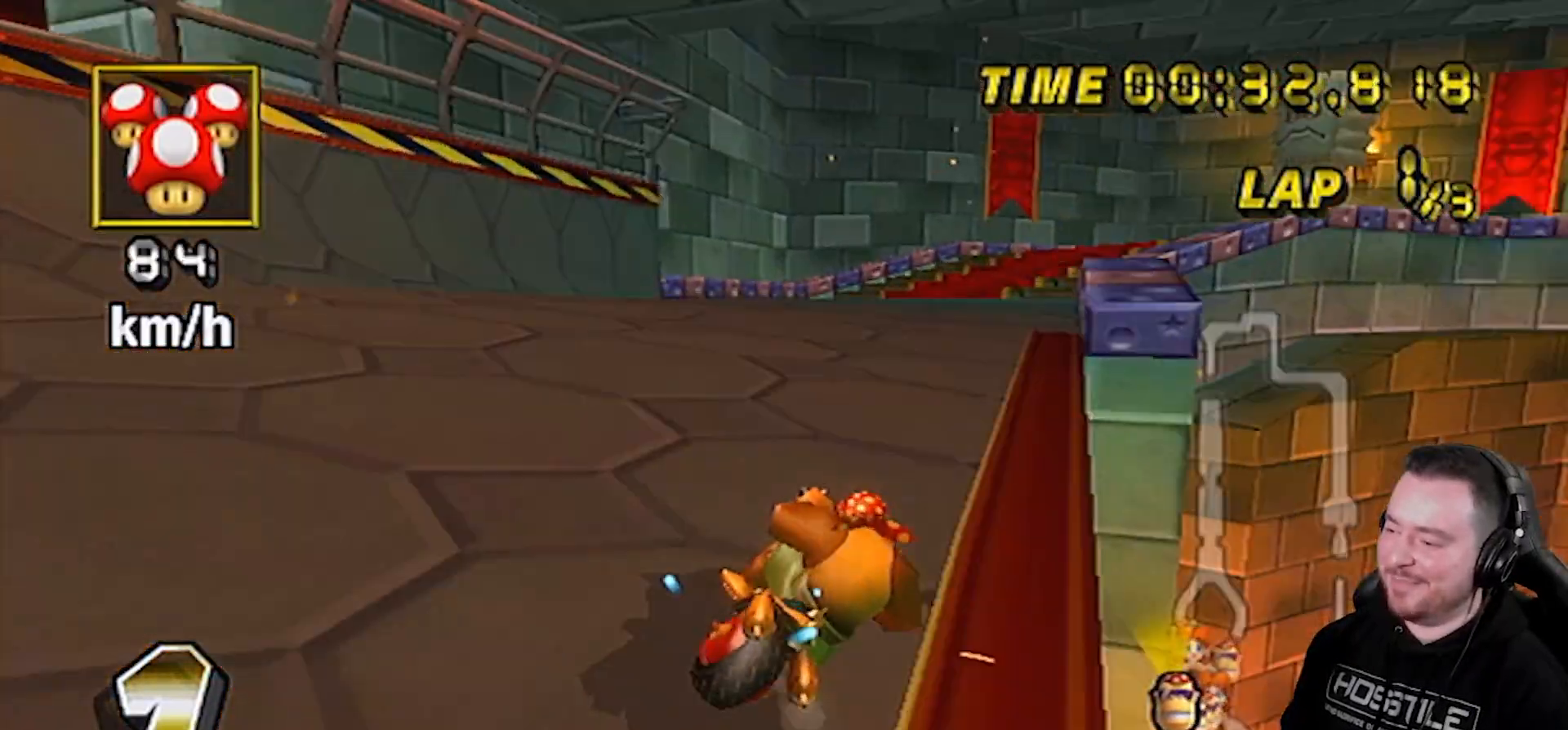
{"buttons": ["A", "R1"], "left_stick": "right", "right_stick": "center", "events": [[33, "left_stick", "left"], [467, "left_stick", "right"]]}
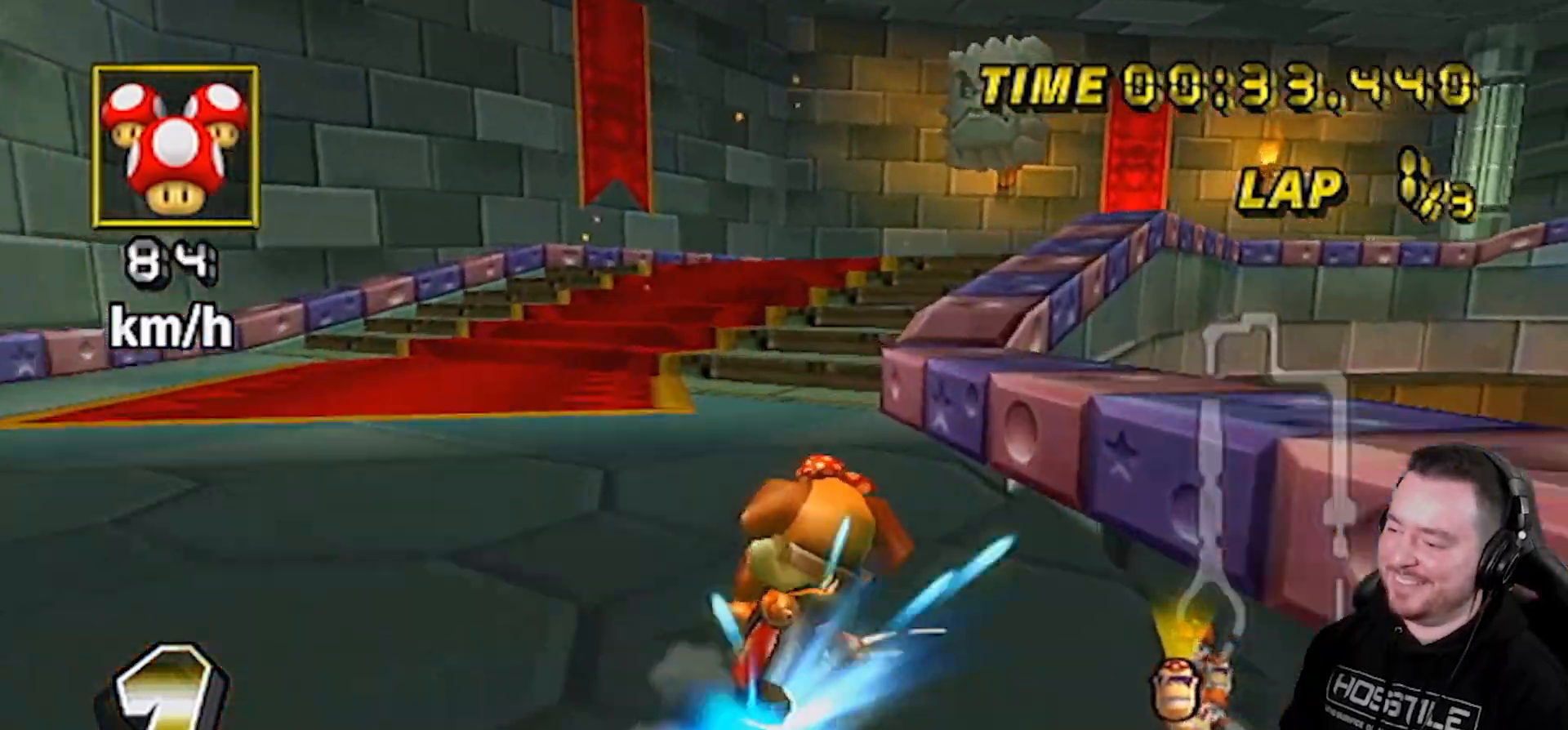
{"buttons": ["A", "R1"], "left_stick": "right", "right_stick": "center", "events": [[33, "left_stick", "up-right"], [283, "left_stick", "right"]]}
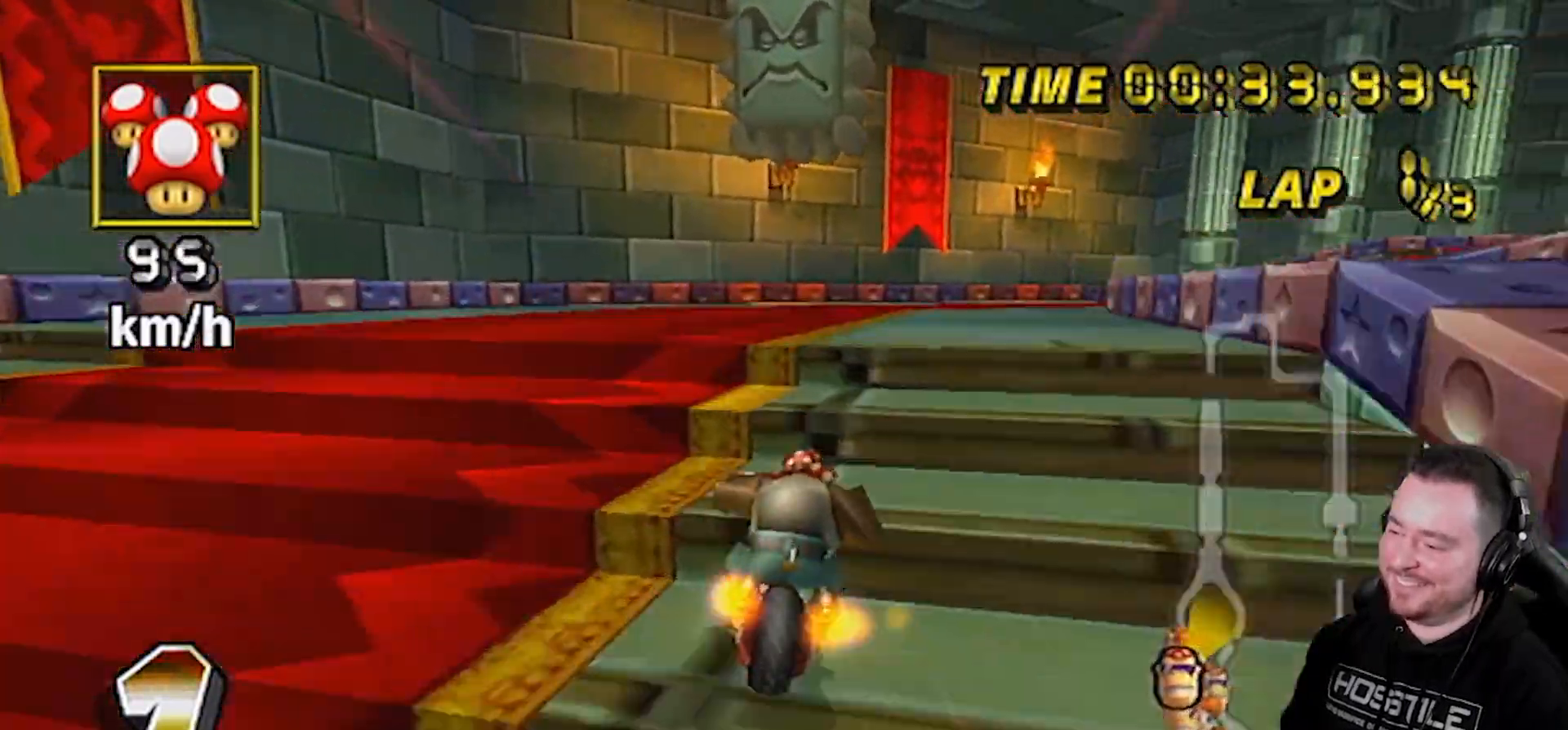
{"buttons": ["A", "R1"], "left_stick": "right", "right_stick": "center", "events": []}
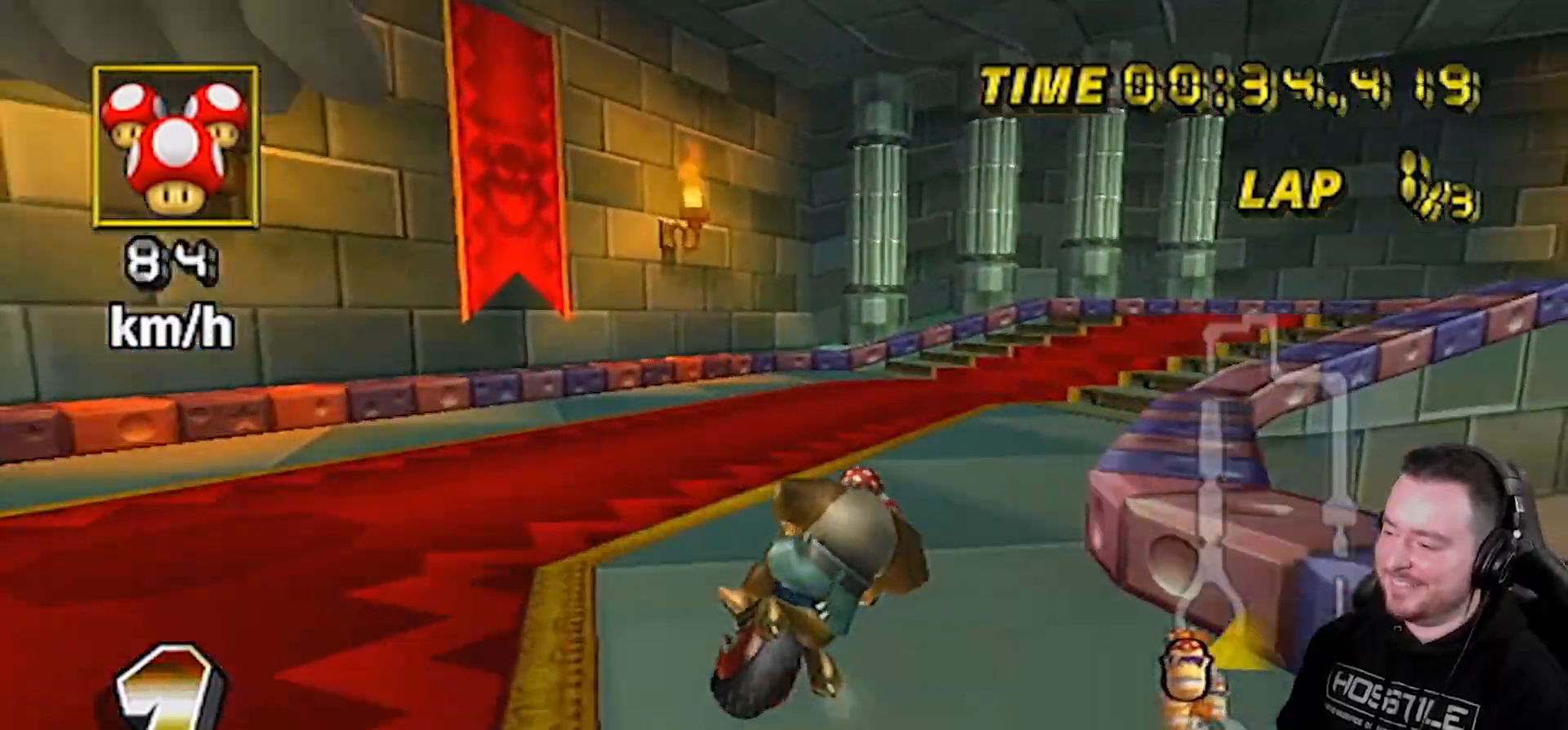
{"buttons": ["A", "R1"], "left_stick": "right", "right_stick": "center", "events": []}
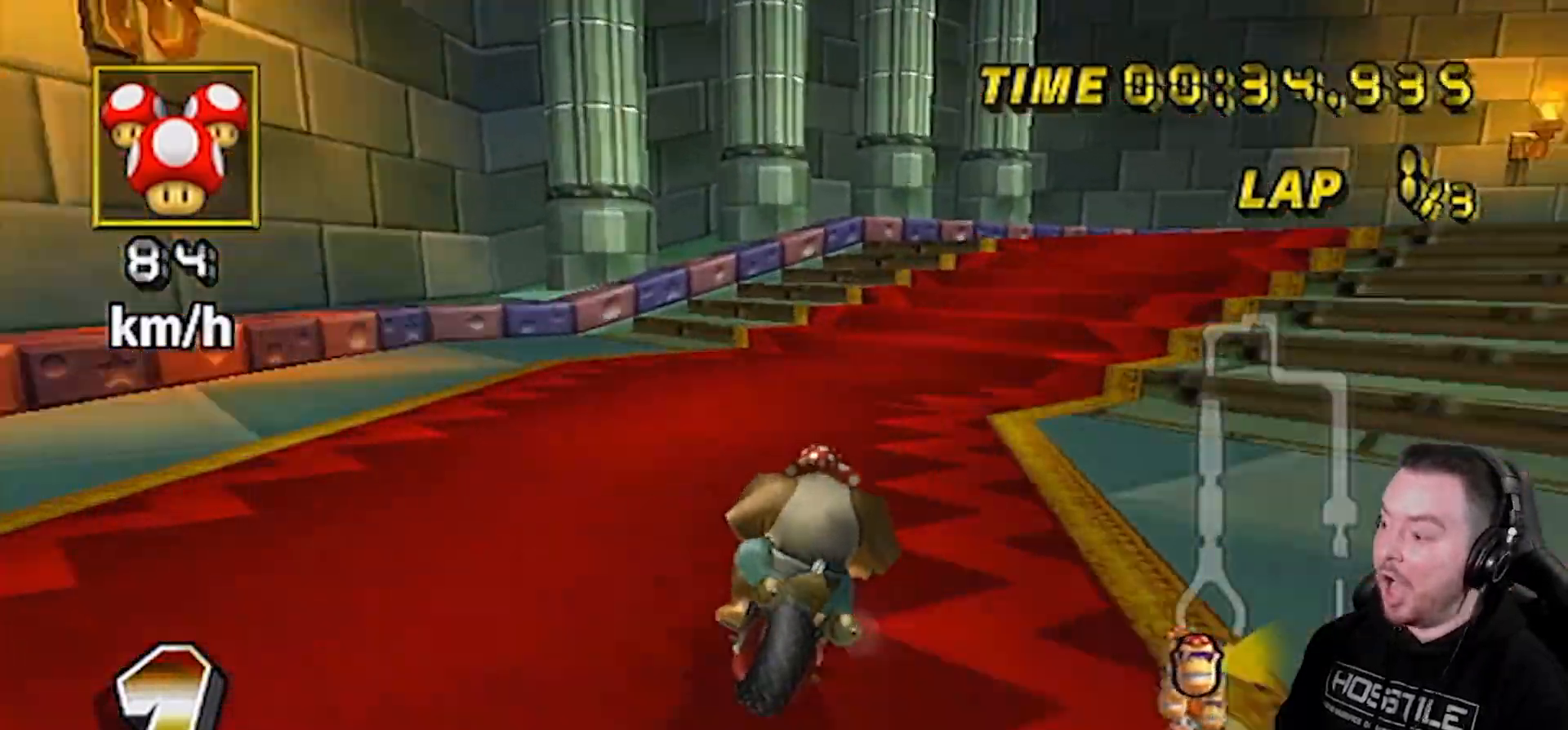
{"buttons": ["A", "R1"], "left_stick": "right", "right_stick": "center", "events": []}
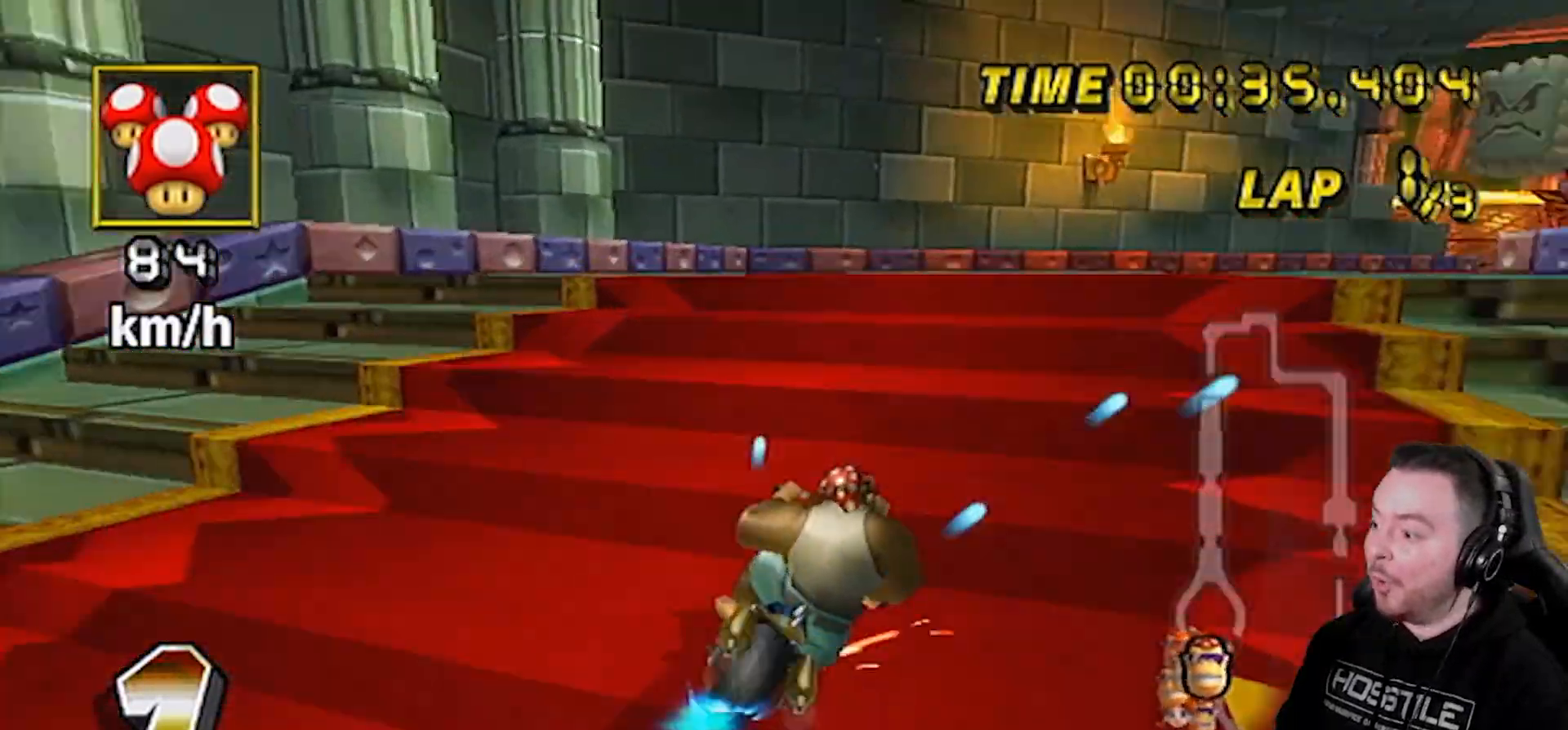
{"buttons": ["A"], "left_stick": "right", "right_stick": "center", "events": [[283, "DPAD_UP", "down"], [283, "R1", "up"], [483, "DPAD_UP", "up"]]}
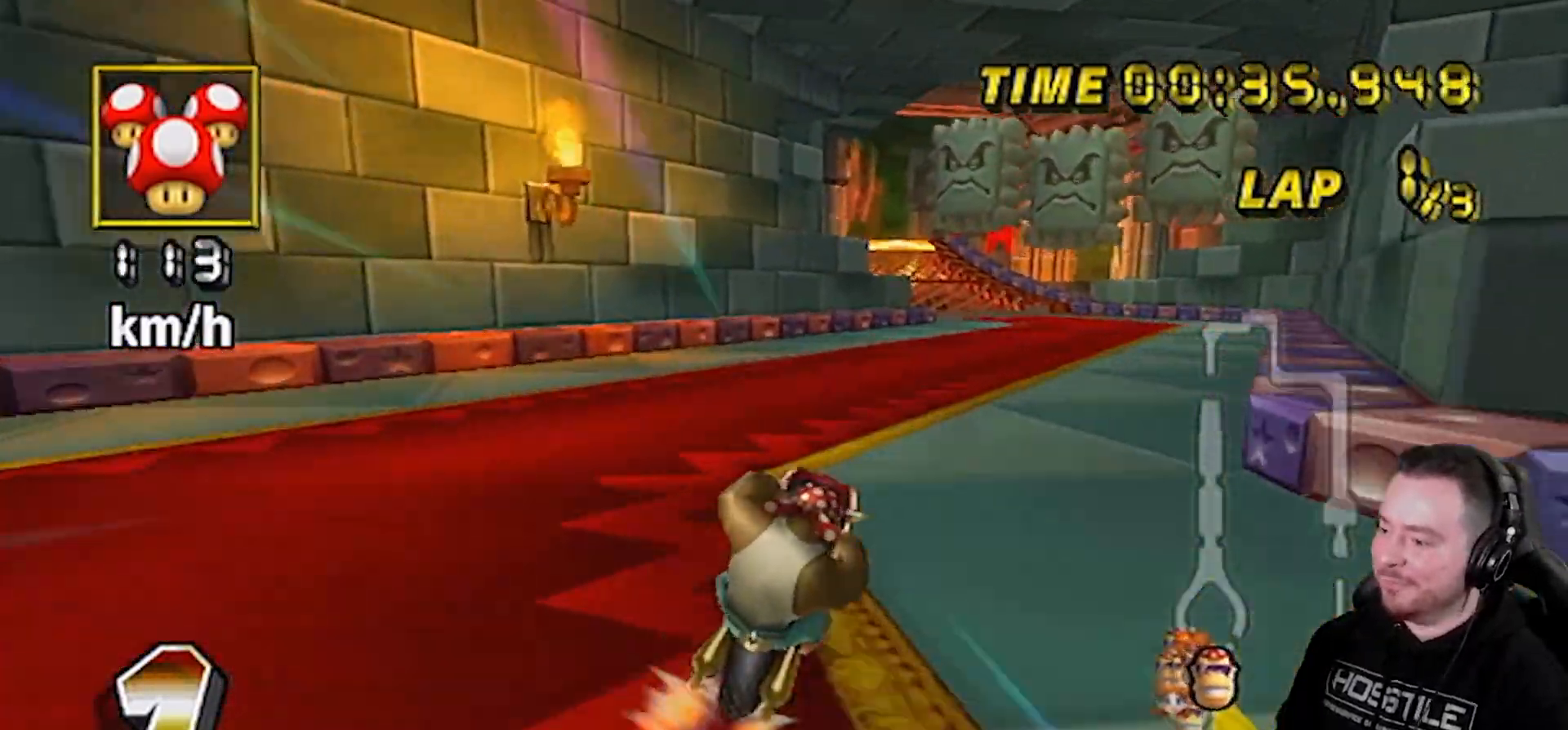
{"buttons": ["A"], "left_stick": "left", "right_stick": "center", "events": [[217, "left_stick", "left"], [250, "L1", "down"], [367, "L1", "up"]]}
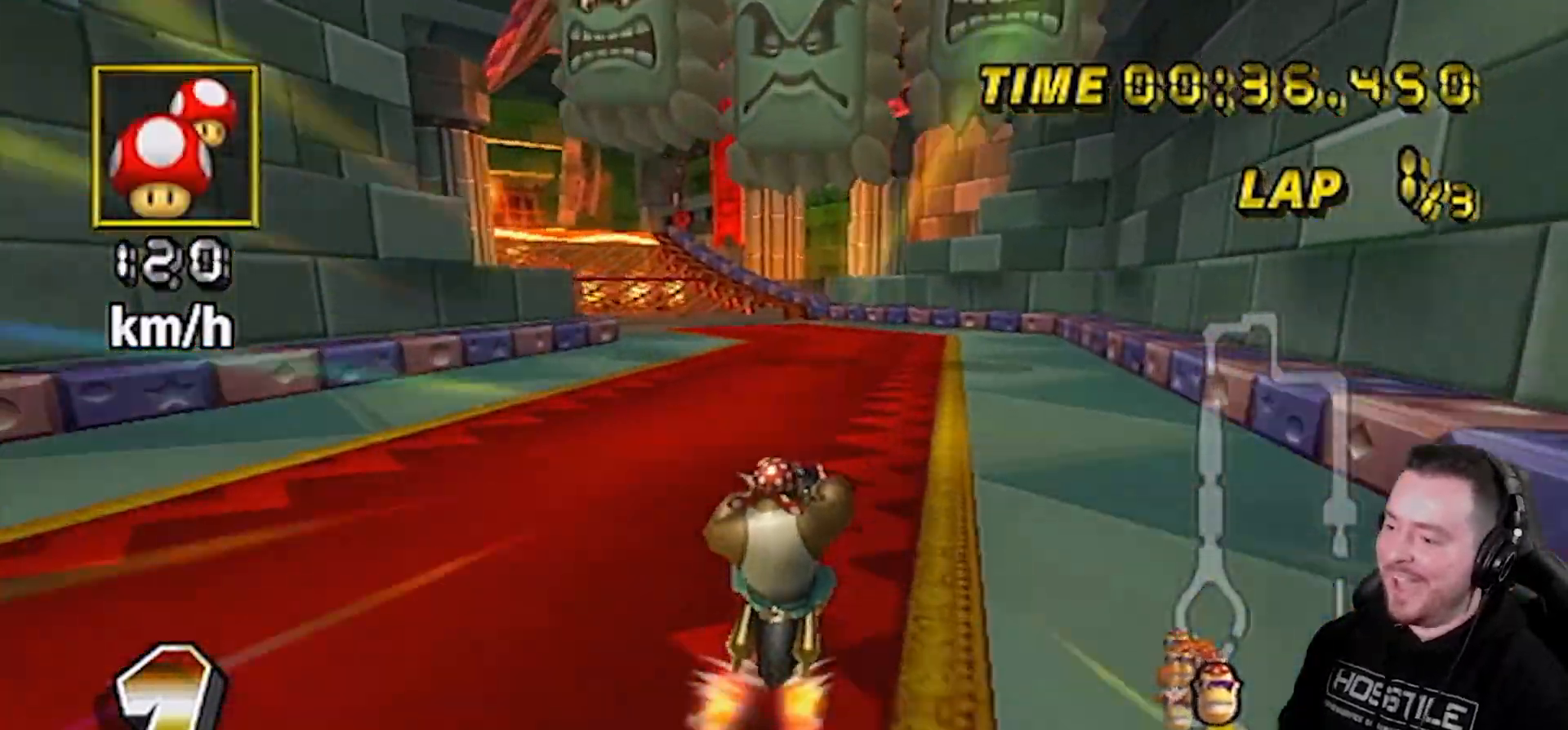
{"buttons": ["A", "R1"], "left_stick": "left", "right_stick": "center", "events": [[133, "R1", "down"]]}
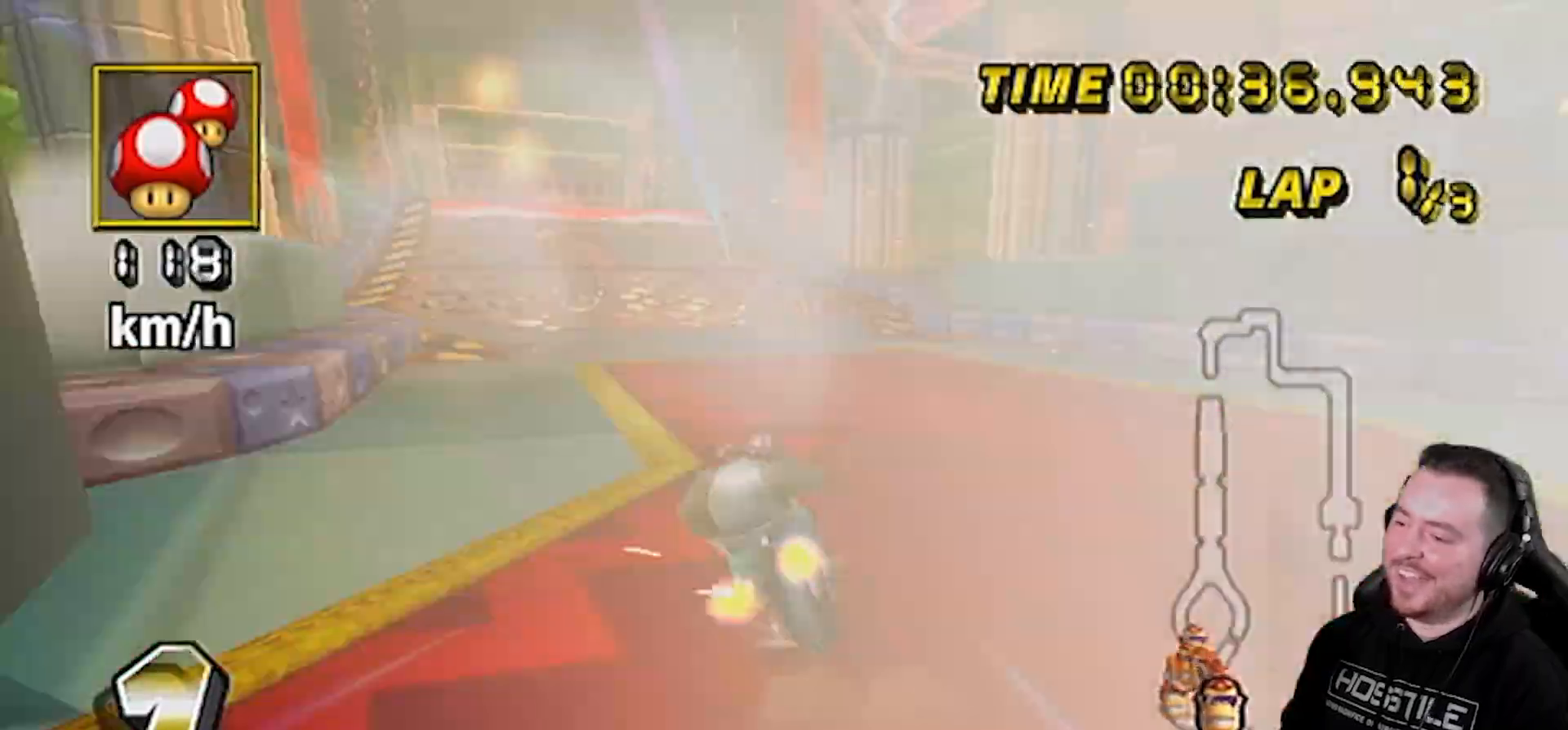
{"buttons": ["A"], "left_stick": "left", "right_stick": "center", "events": [[167, "DPAD_UP", "down"], [167, "R1", "up"], [217, "DPAD_LEFT", "down"], [283, "DPAD_LEFT", "up"], [317, "DPAD_UP", "up"]]}
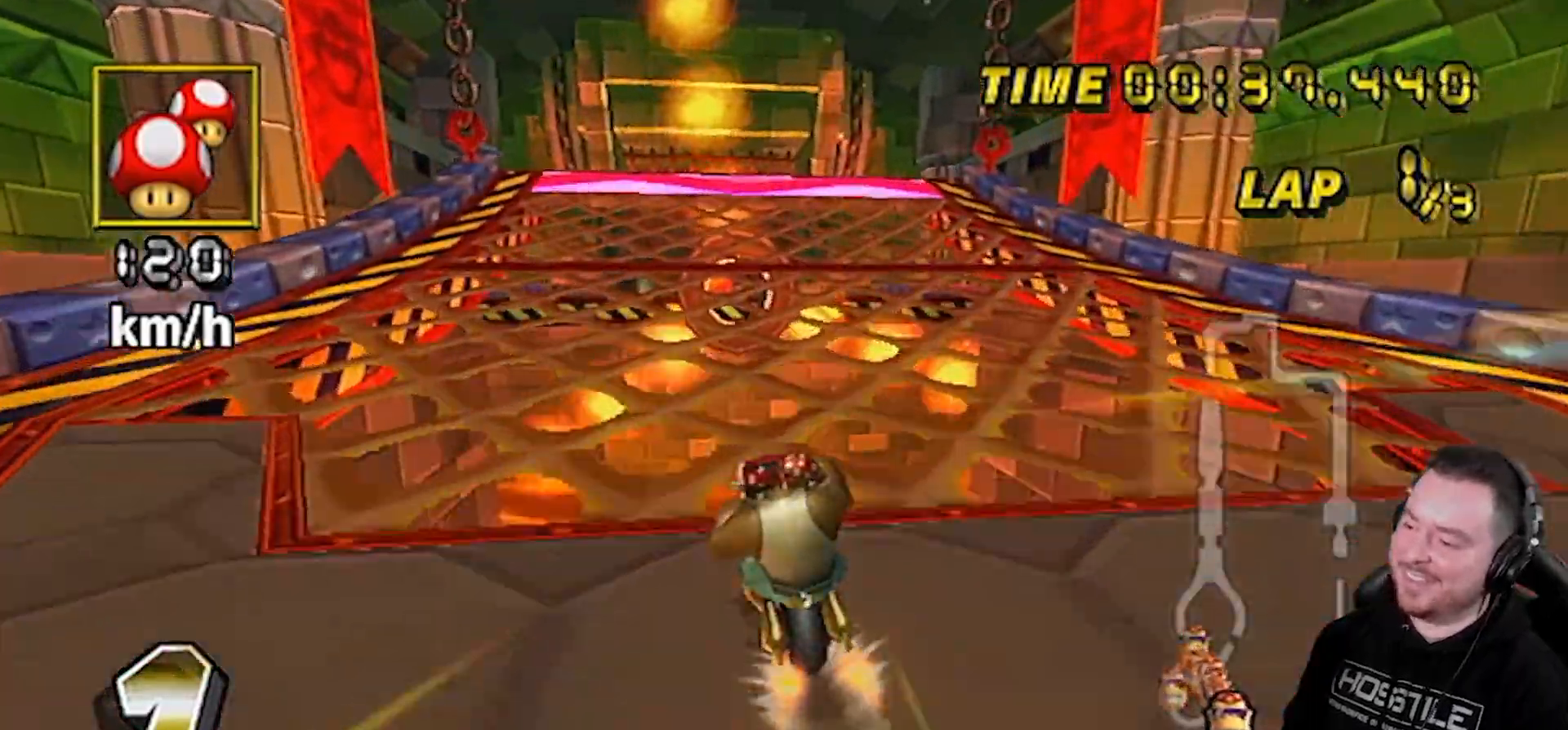
{"buttons": ["A"], "left_stick": "center", "right_stick": "center", "events": [[100, "left_stick", "center"]]}
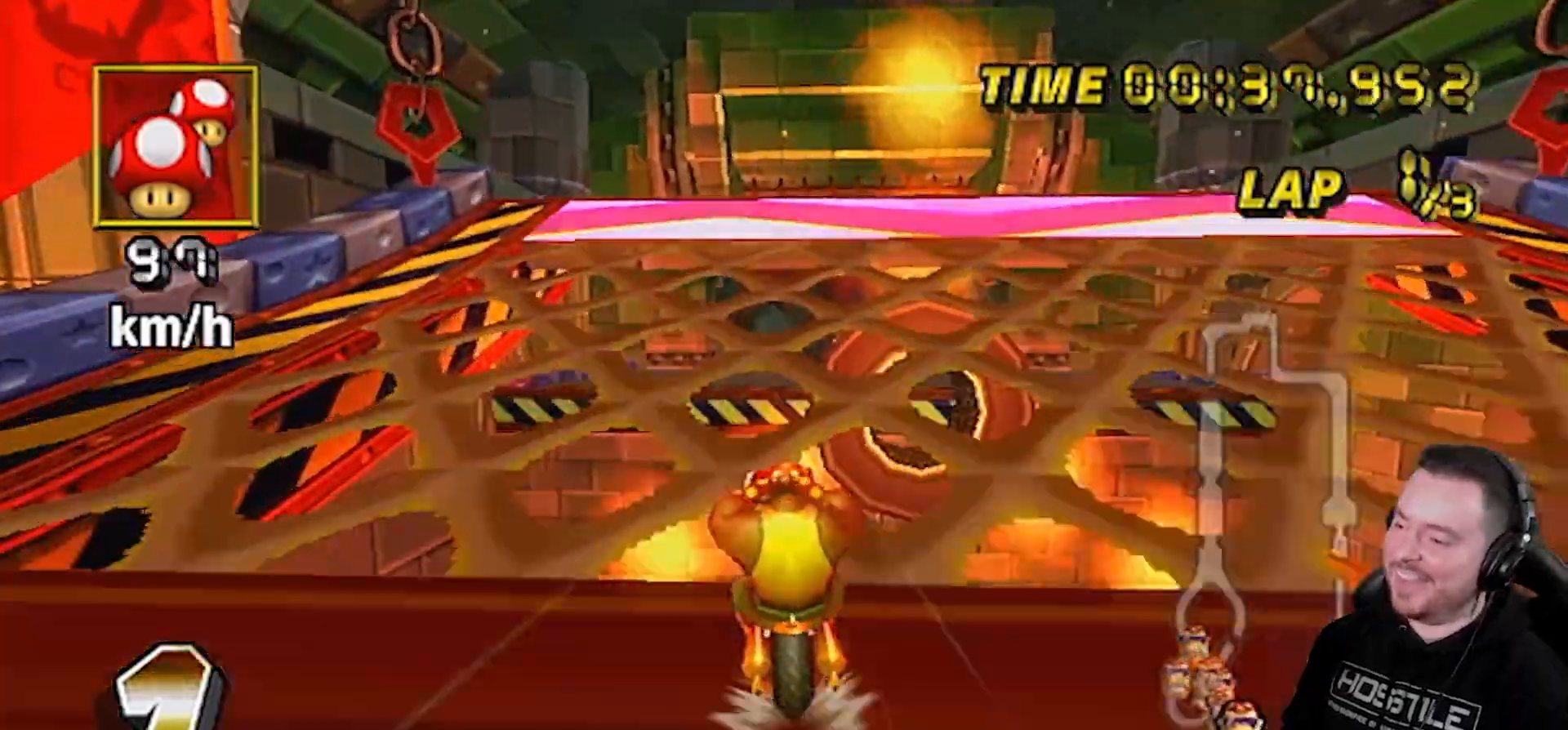
{"buttons": ["A", "R1"], "left_stick": "center", "right_stick": "center", "events": [[467, "R1", "down"]]}
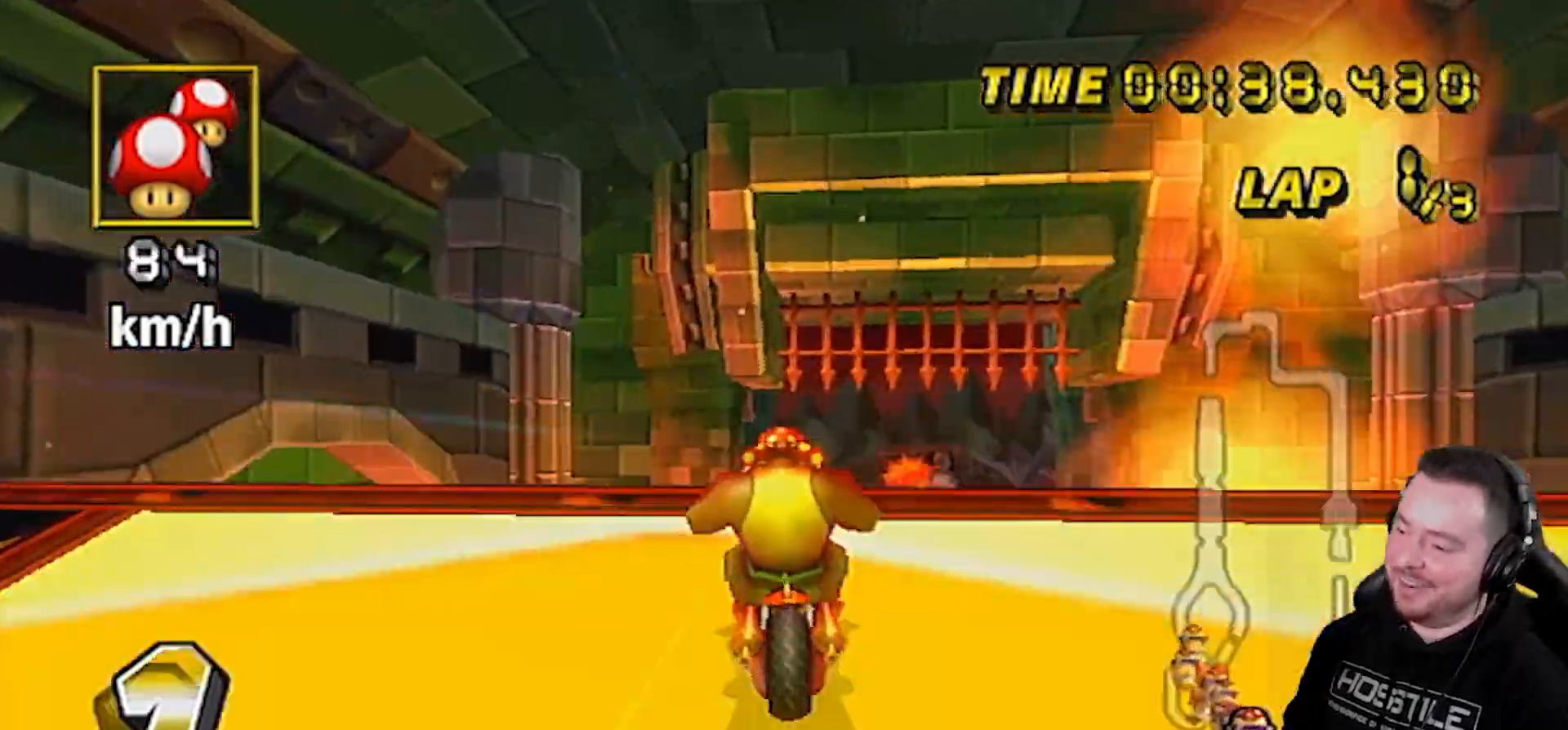
{"buttons": ["A", "R1"], "left_stick": "right", "right_stick": "center", "events": [[117, "left_stick", "right"], [317, "DPAD_UP", "down"], [417, "DPAD_UP", "up"]]}
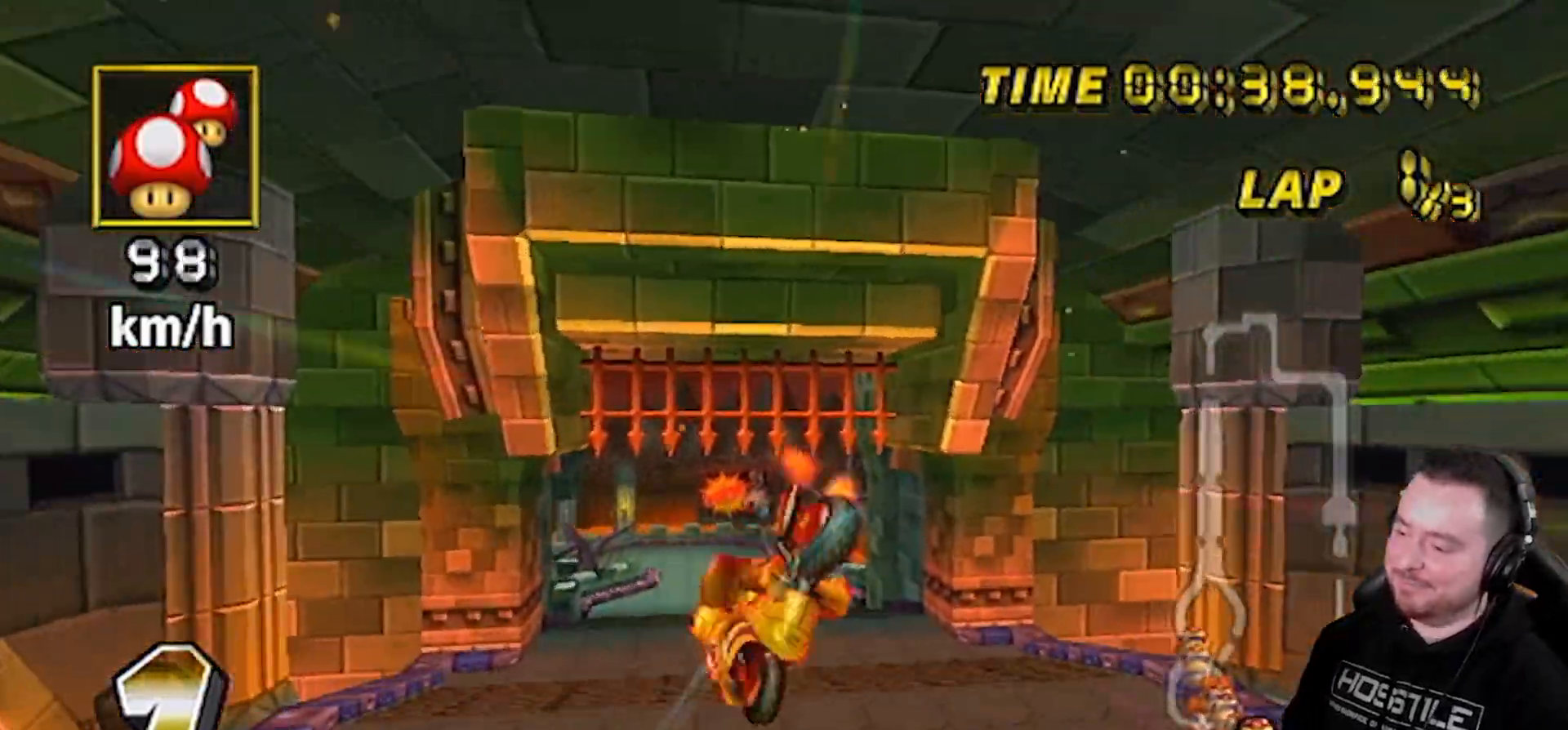
{"buttons": ["A"], "left_stick": "up", "right_stick": "center", "events": [[100, "R1", "up"], [133, "left_stick", "up"]]}
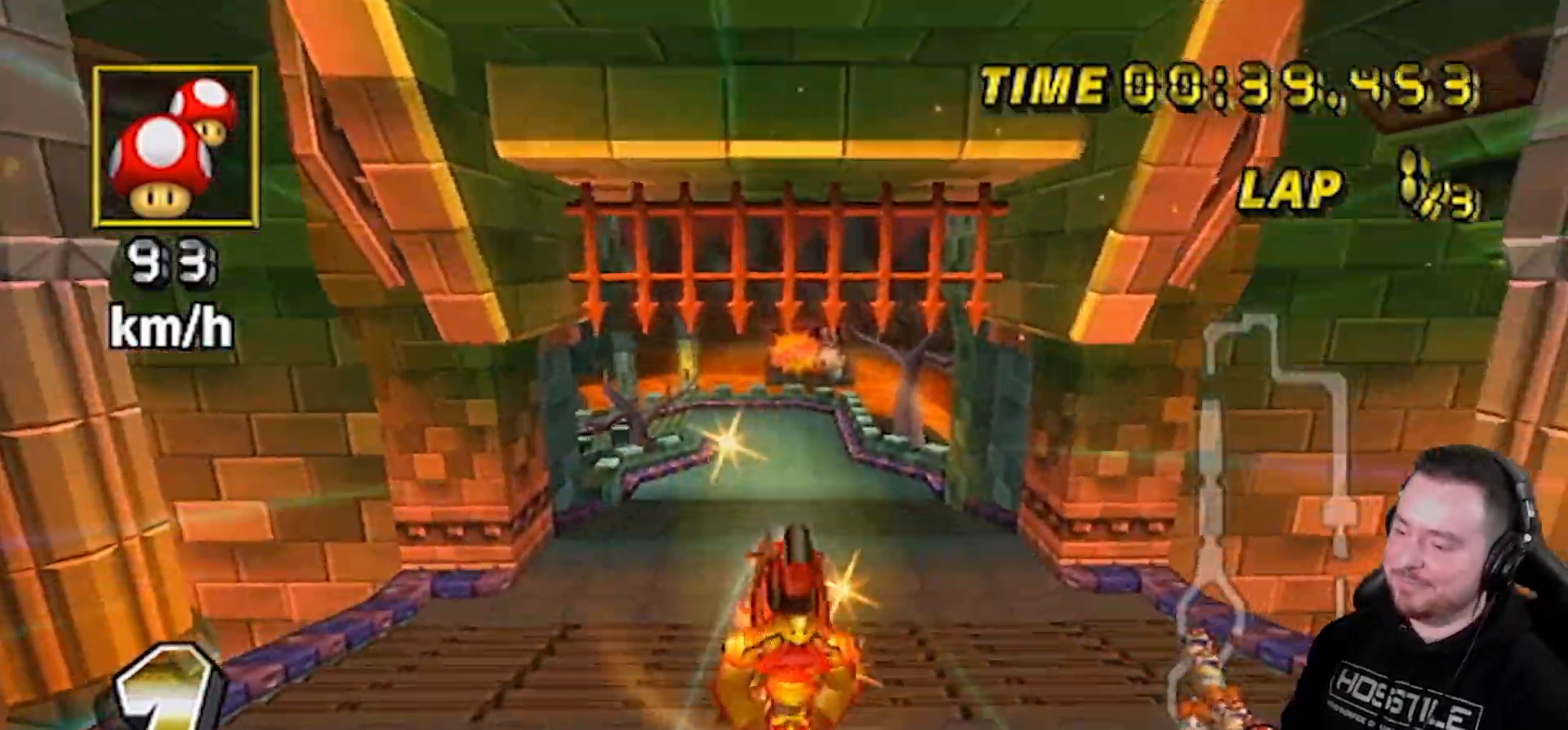
{"buttons": ["A"], "left_stick": "up", "right_stick": "center", "events": []}
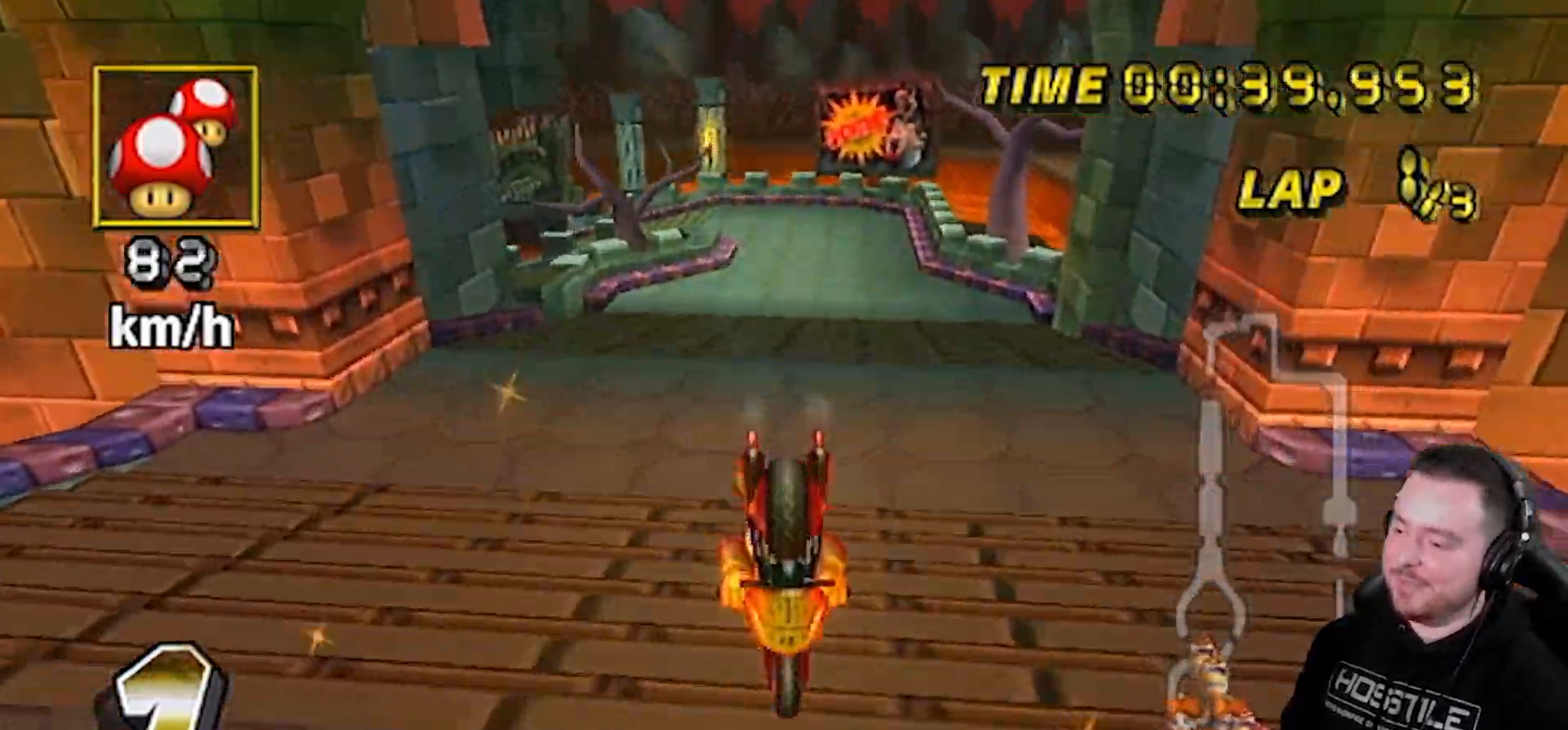
{"buttons": ["A", "DPAD_UP"], "left_stick": "center", "right_stick": "center", "events": [[100, "left_stick", "center"], [350, "DPAD_UP", "down"], [400, "DPAD_UP", "up"], [450, "DPAD_UP", "down"]]}
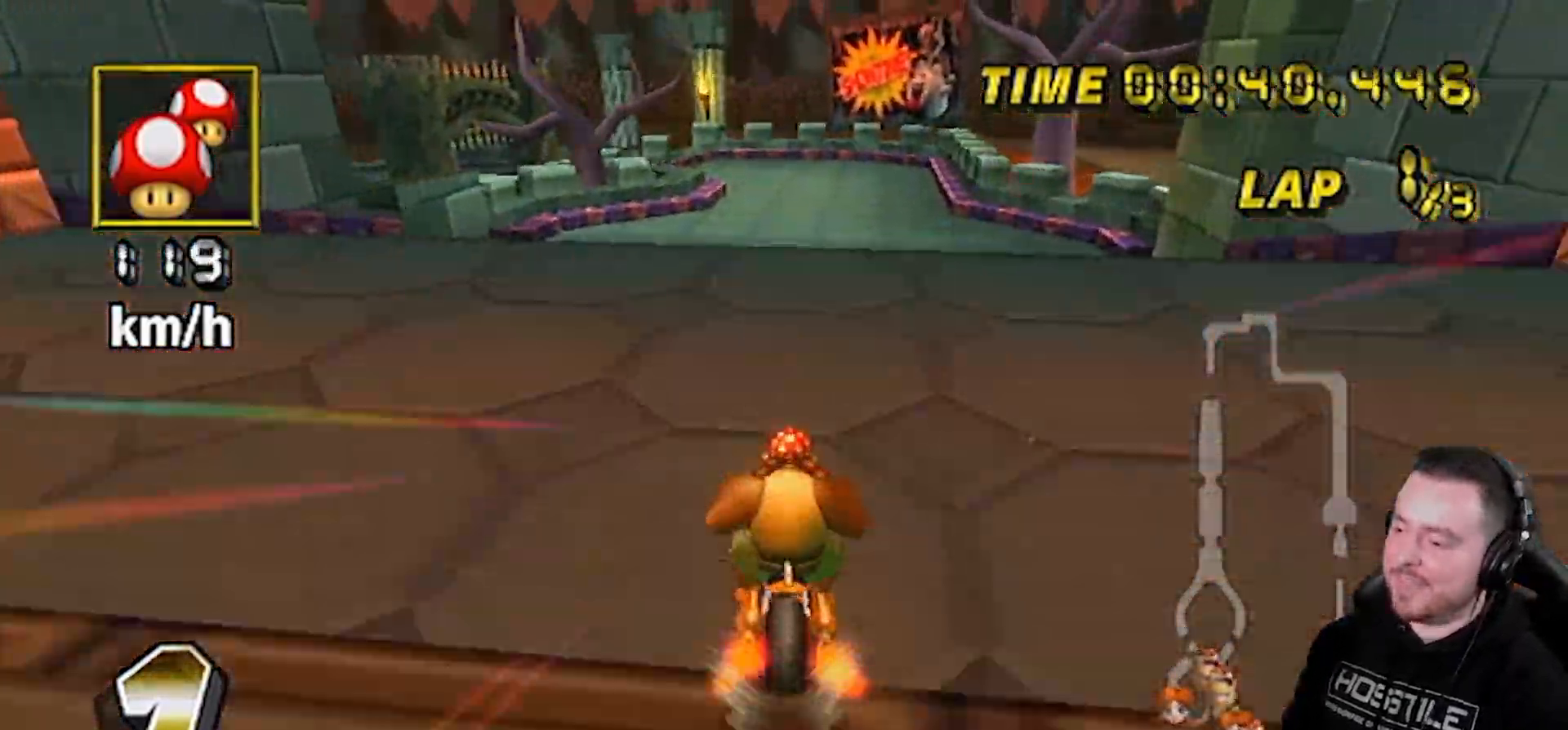
{"buttons": ["A"], "left_stick": "center", "right_stick": "center", "events": [[33, "DPAD_UP", "up"], [67, "DPAD_UP", "down"], [100, "DPAD_RIGHT", "down"], [133, "DPAD_RIGHT", "up"], [133, "DPAD_UP", "up"], [167, "DPAD_UP", "down"], [183, "DPAD_RIGHT", "down"], [233, "DPAD_RIGHT", "up"], [250, "DPAD_LEFT", "down"], [250, "DPAD_UP", "up"], [283, "DPAD_LEFT", "up"], [283, "DPAD_UP", "down"], [417, "DPAD_UP", "up"]]}
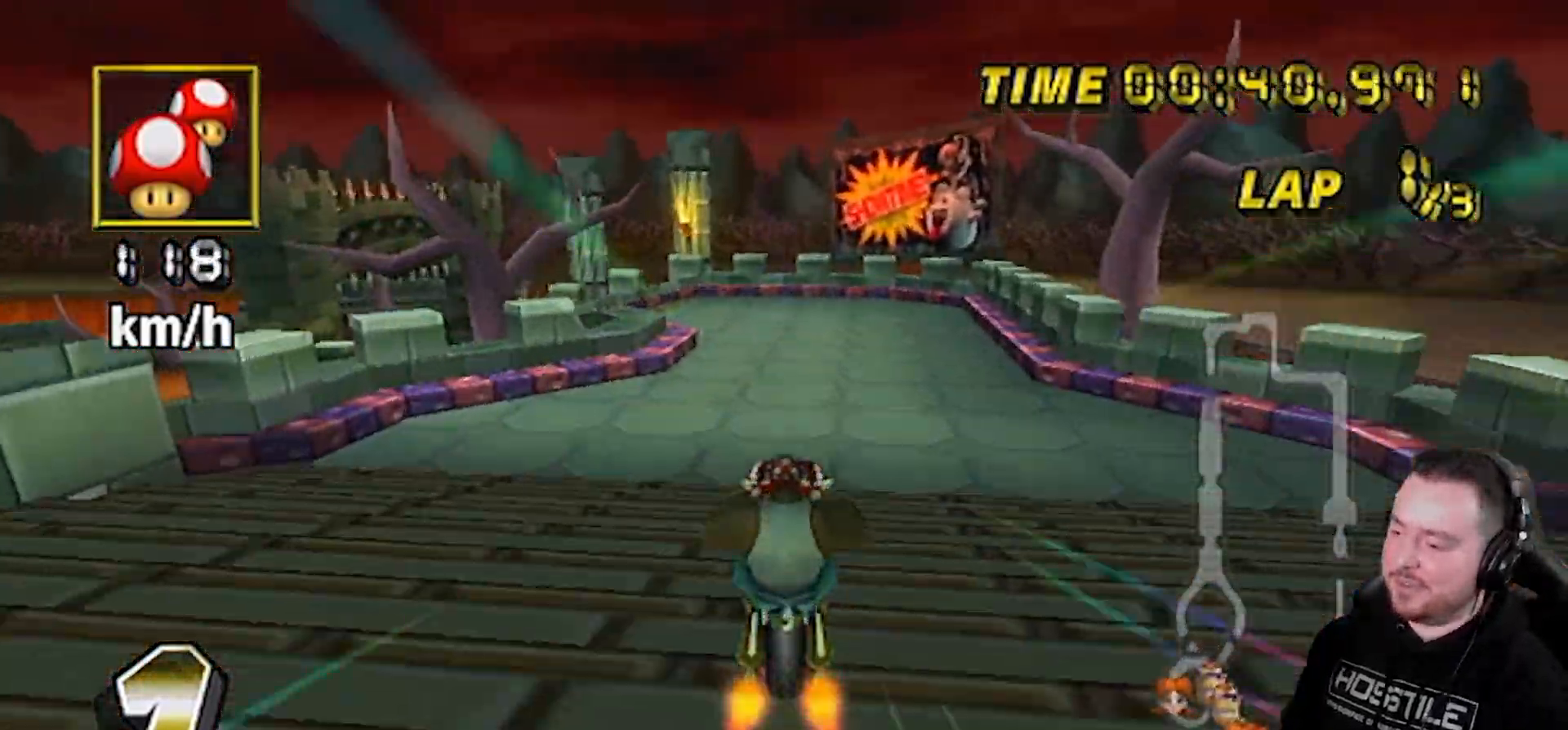
{"buttons": ["A", "R1"], "left_stick": "down-left", "right_stick": "center", "events": [[217, "left_stick", "left"], [283, "R1", "down"], [467, "left_stick", "down-left"]]}
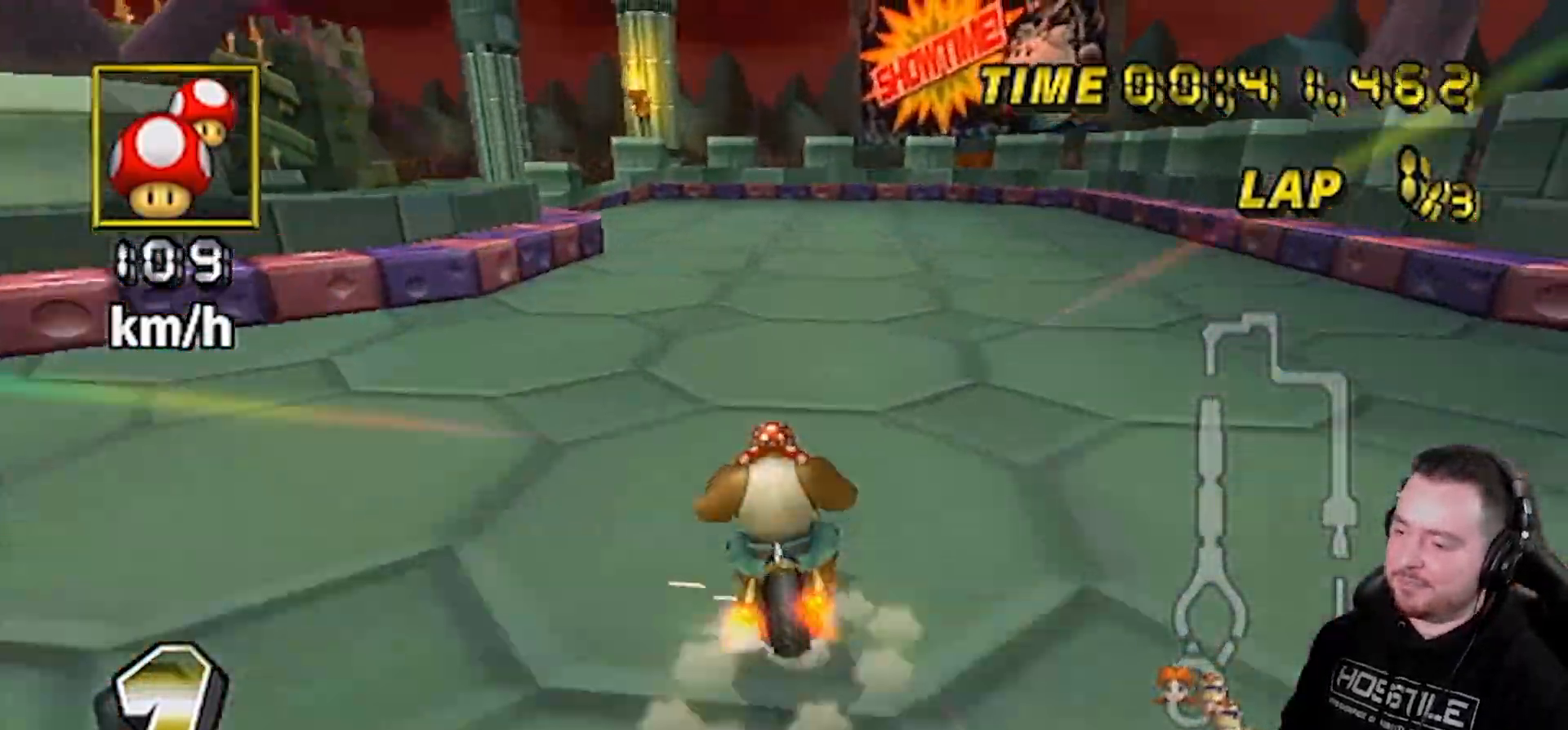
{"buttons": ["A", "R1"], "left_stick": "left", "right_stick": "center", "events": [[133, "left_stick", "center"], [283, "left_stick", "down-left"], [467, "left_stick", "left"]]}
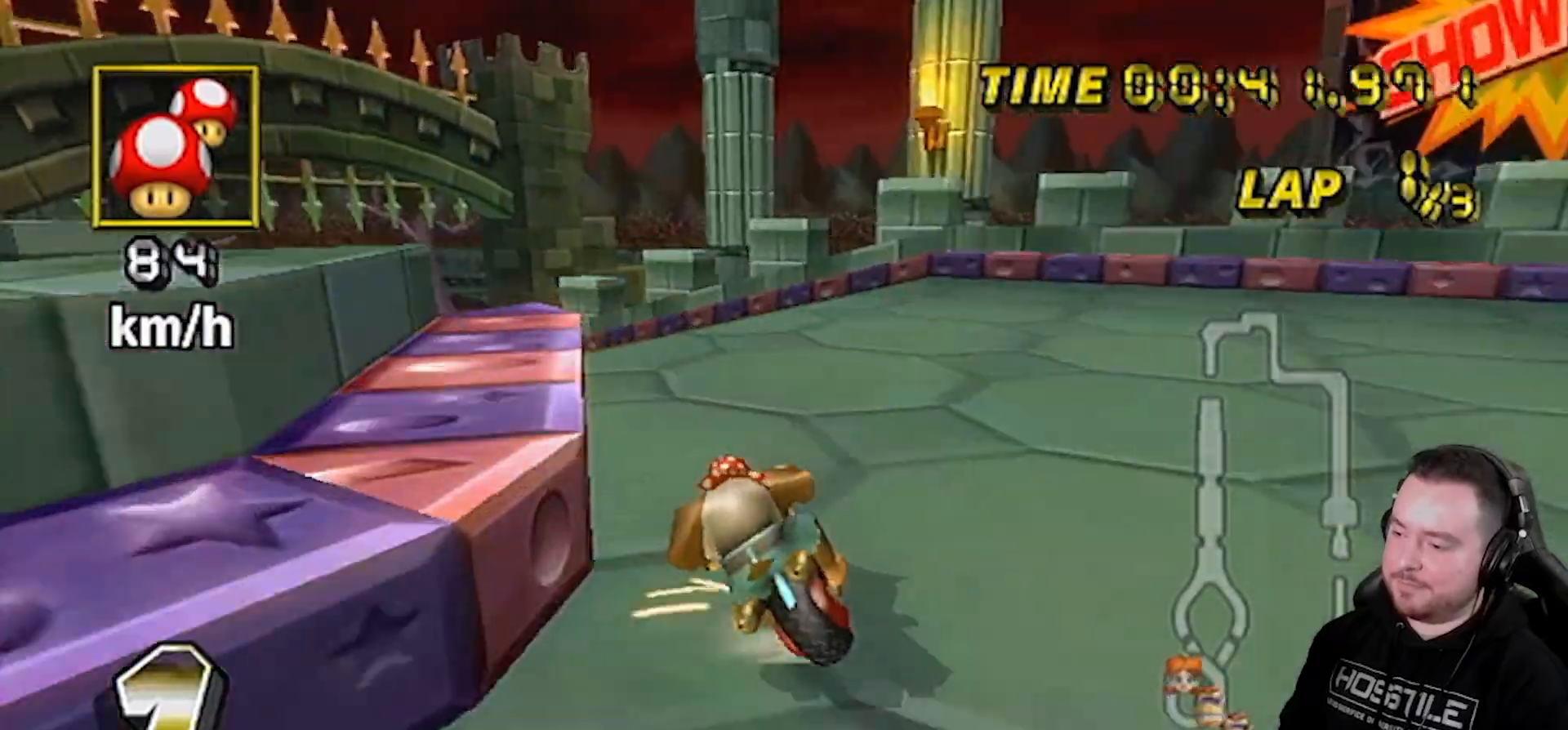
{"buttons": ["A", "R1"], "left_stick": "left", "right_stick": "center", "events": []}
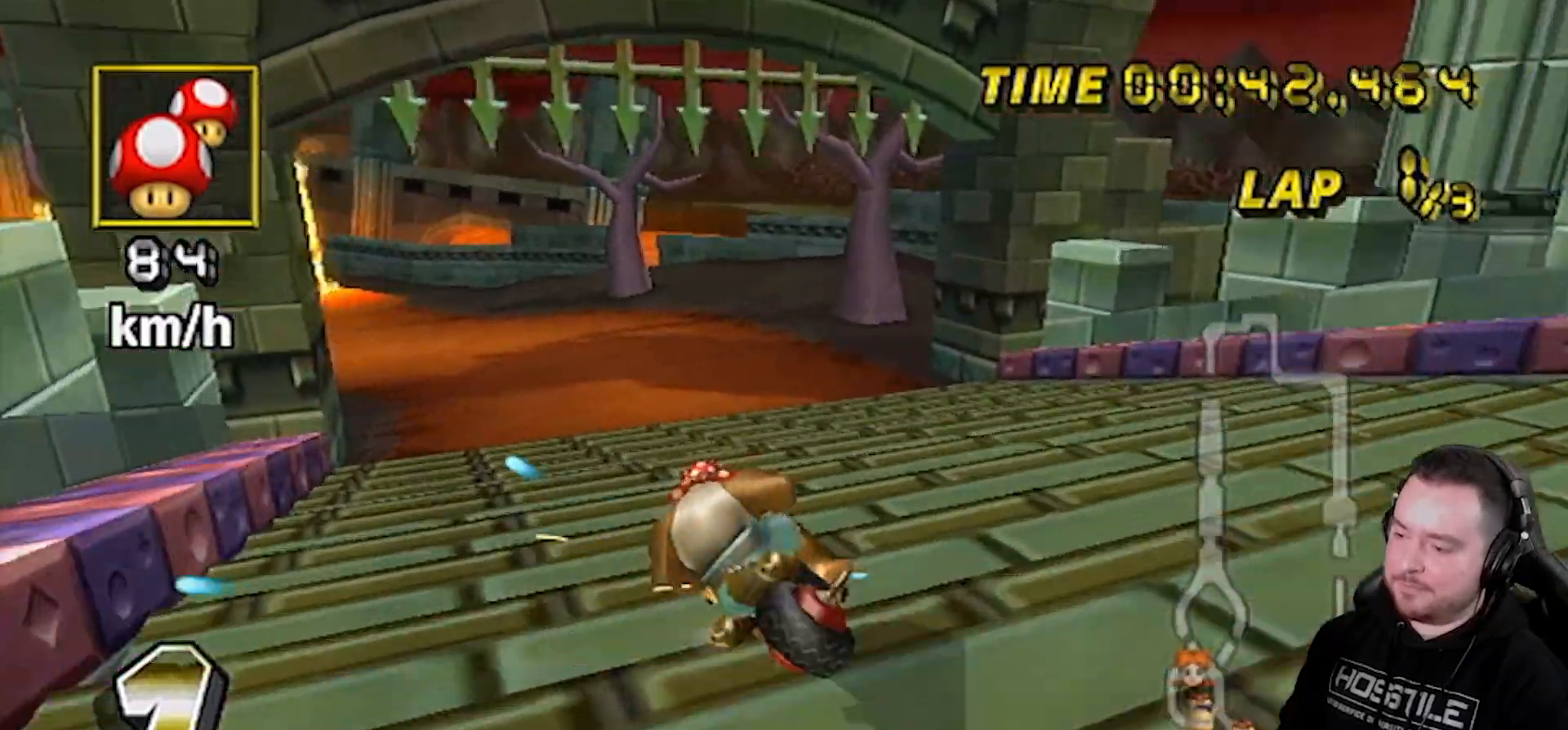
{"buttons": ["A", "R1"], "left_stick": "left", "right_stick": "center", "events": [[283, "left_stick", "center"], [383, "left_stick", "left"]]}
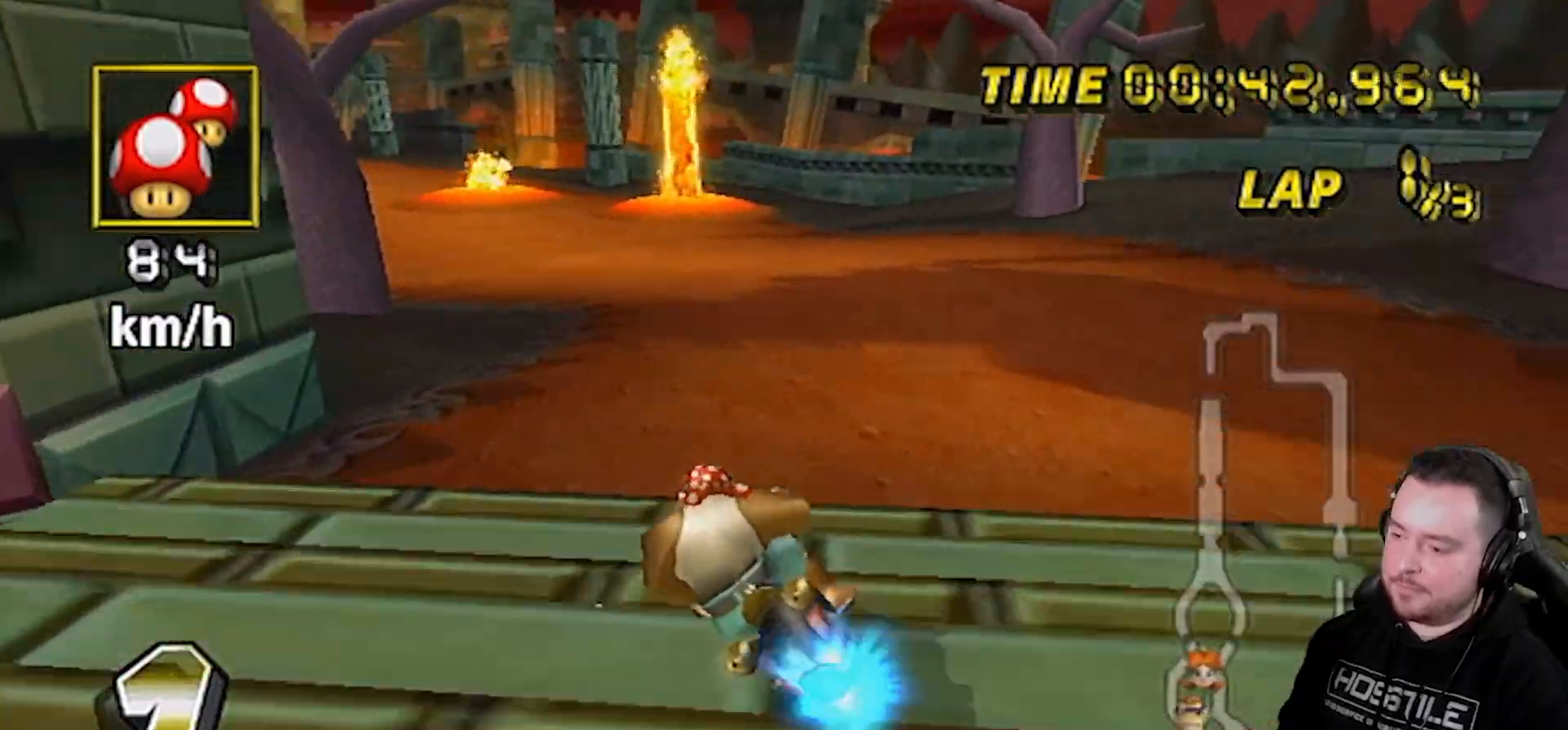
{"buttons": ["A"], "left_stick": "center", "right_stick": "center", "events": [[183, "DPAD_UP", "down"], [183, "R1", "up"], [250, "DPAD_LEFT", "down"], [333, "DPAD_LEFT", "up"], [350, "DPAD_UP", "up"], [467, "left_stick", "center"]]}
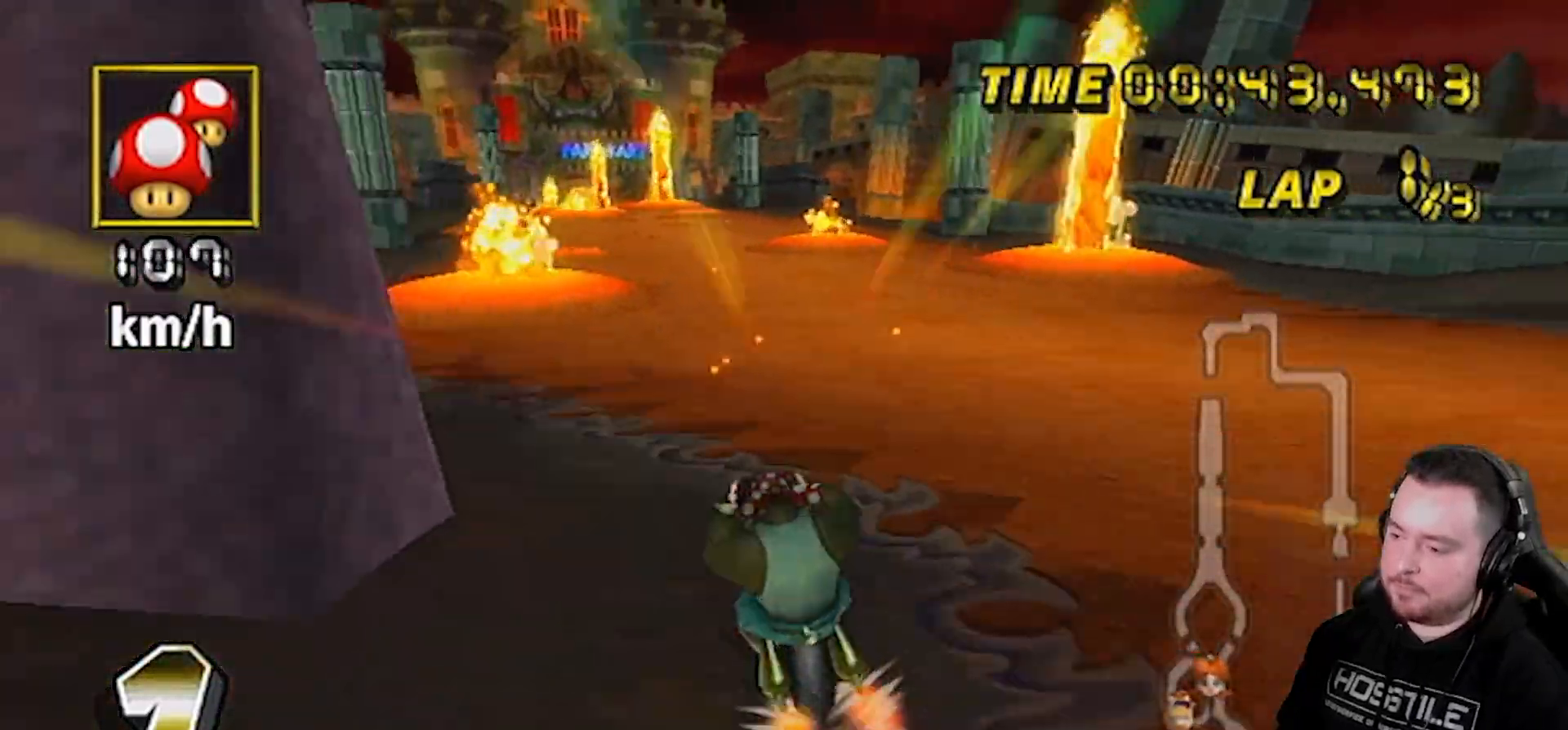
{"buttons": ["A"], "left_stick": "center", "right_stick": "center", "events": [[117, "left_stick", "right"], [283, "left_stick", "center"]]}